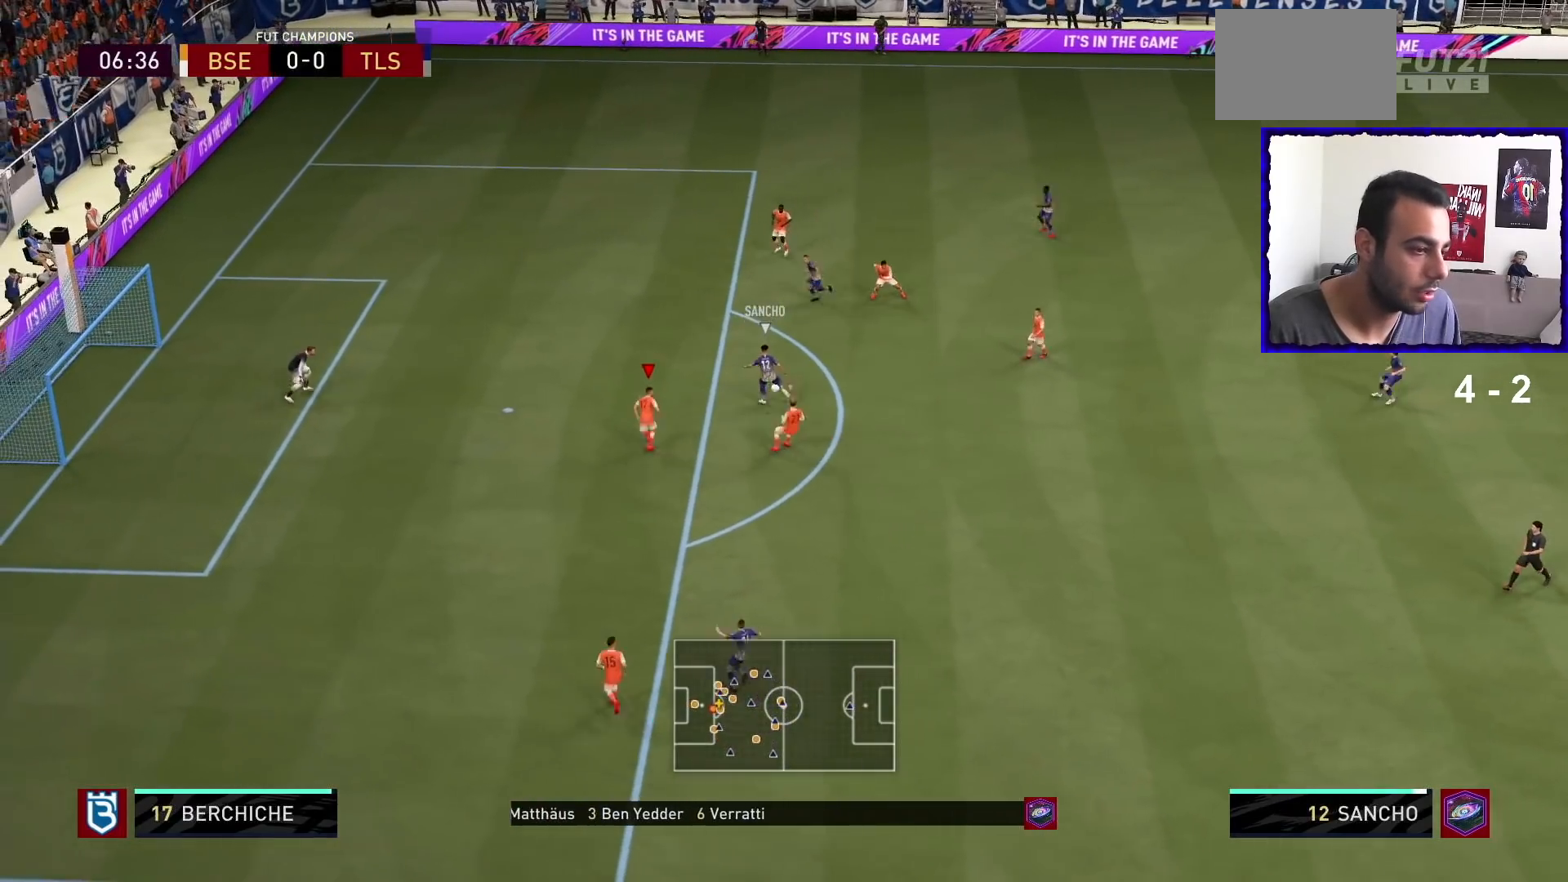
Gameplay with a controller (PlayStation layout); each line is a JSON object with the inputs held at the frame after it. "events" lists button and stick changes between this image and that frame as [ms after this image, input, new state], when the widget could be followed in between. Not read: L3 R3.
{"buttons": ["L2"], "left_stick": "up", "right_stick": "center", "events": [[468, "L2", "down"], [501, "R1", "up"]]}
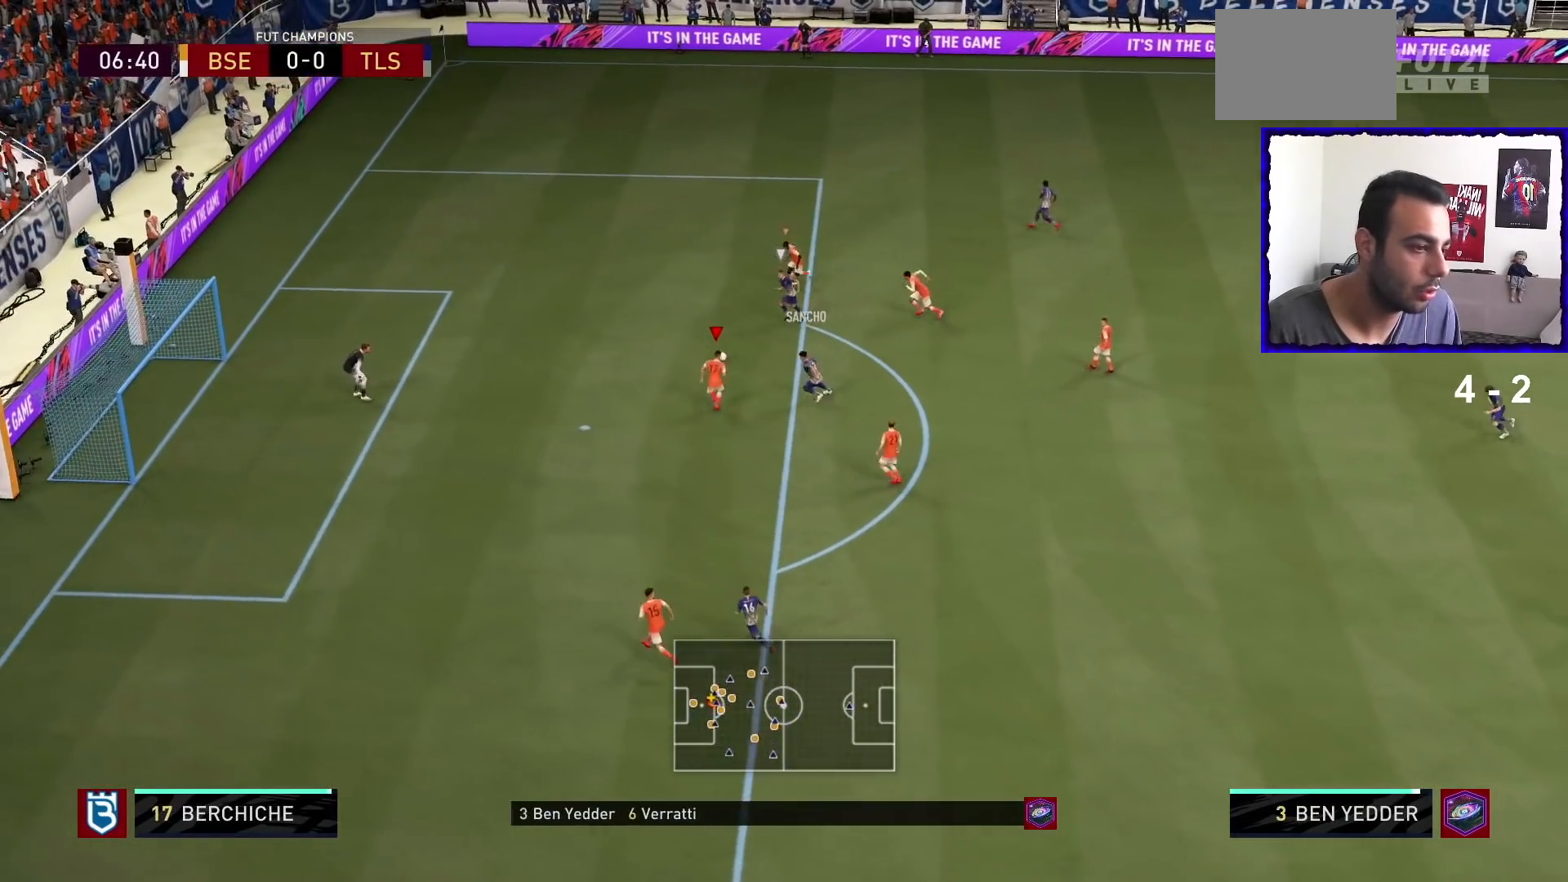
{"buttons": ["R1"], "left_stick": "left", "right_stick": "center", "events": [[100, "left_stick", "up-left"], [200, "R1", "down"], [267, "R1", "up"], [334, "L2", "up"], [367, "left_stick", "left"], [500, "R1", "down"]]}
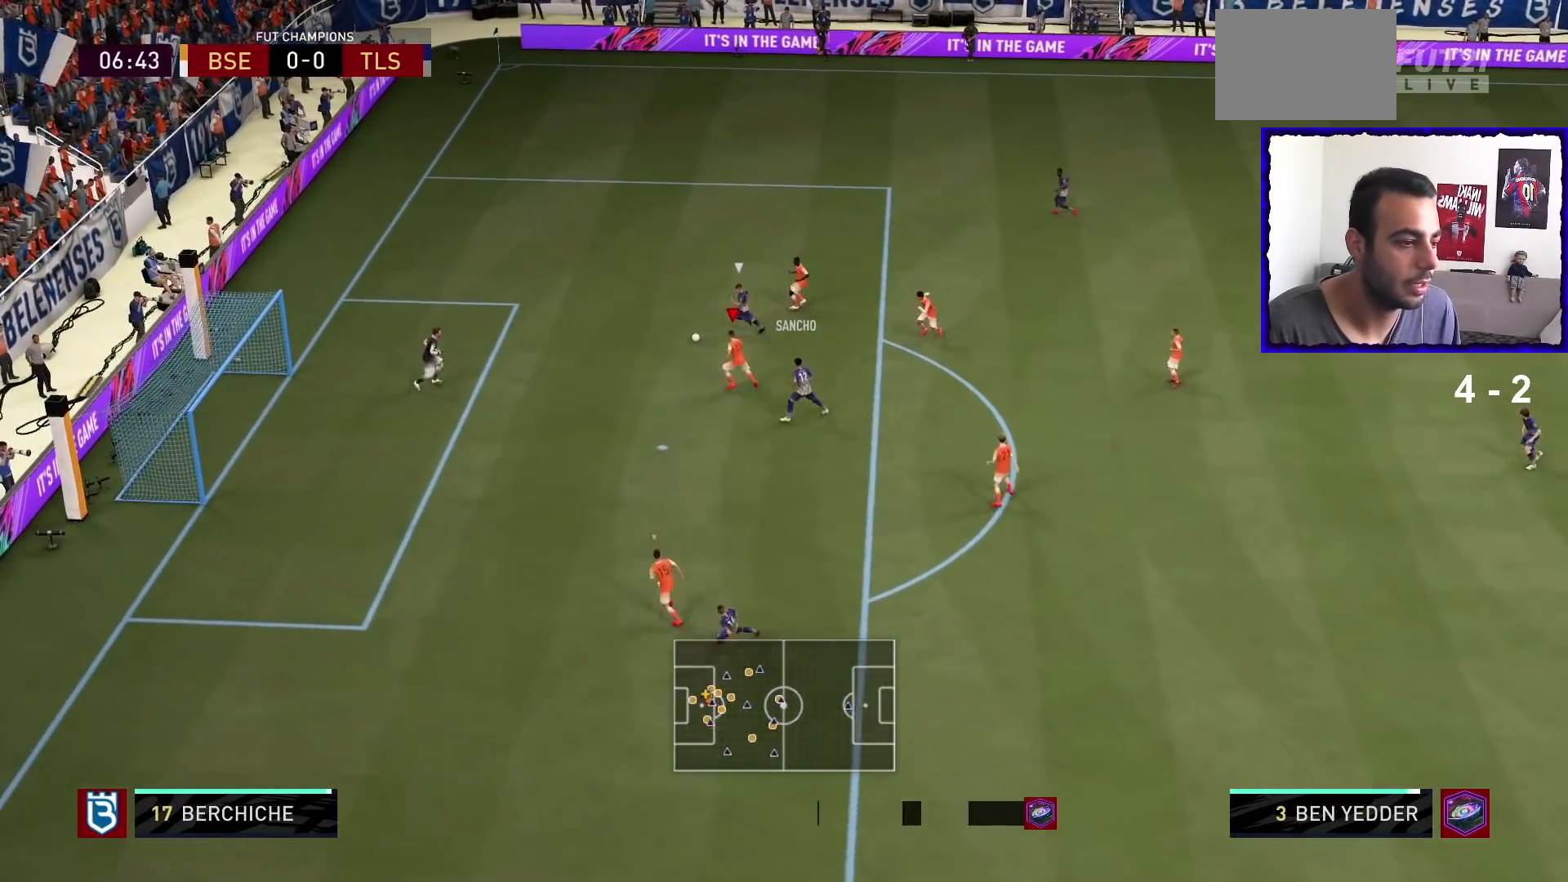
{"buttons": ["TRIANGLE", "R1"], "left_stick": "left", "right_stick": "center", "events": [[468, "TRIANGLE", "down"]]}
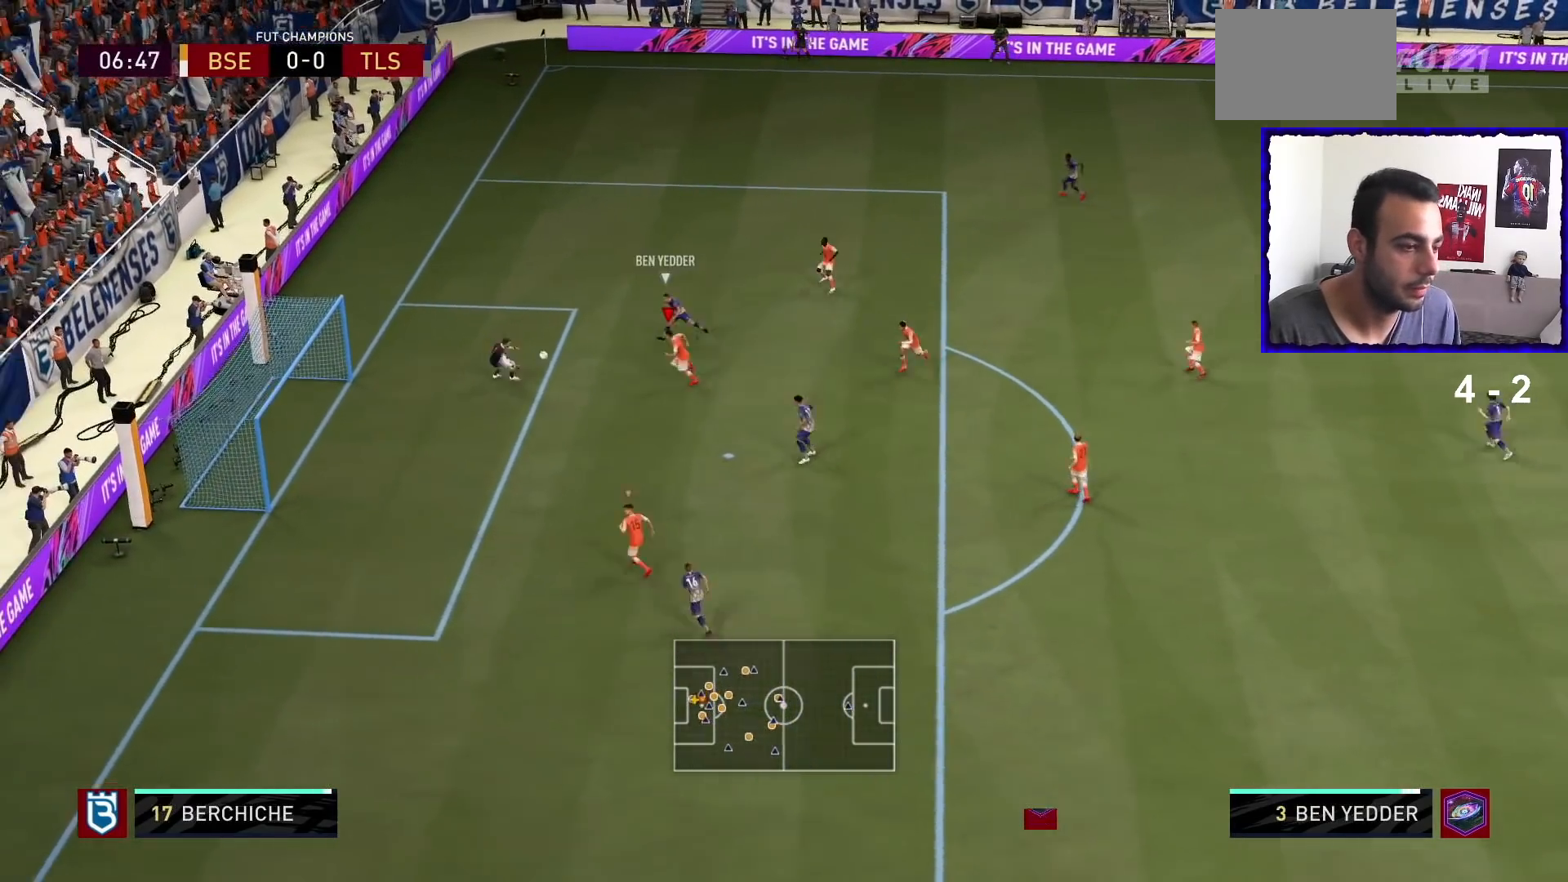
{"buttons": ["TRIANGLE"], "left_stick": "down-left", "right_stick": "center", "events": [[100, "TRIANGLE", "up"], [167, "left_stick", "down-left"], [367, "R1", "up"], [367, "TRIANGLE", "down"]]}
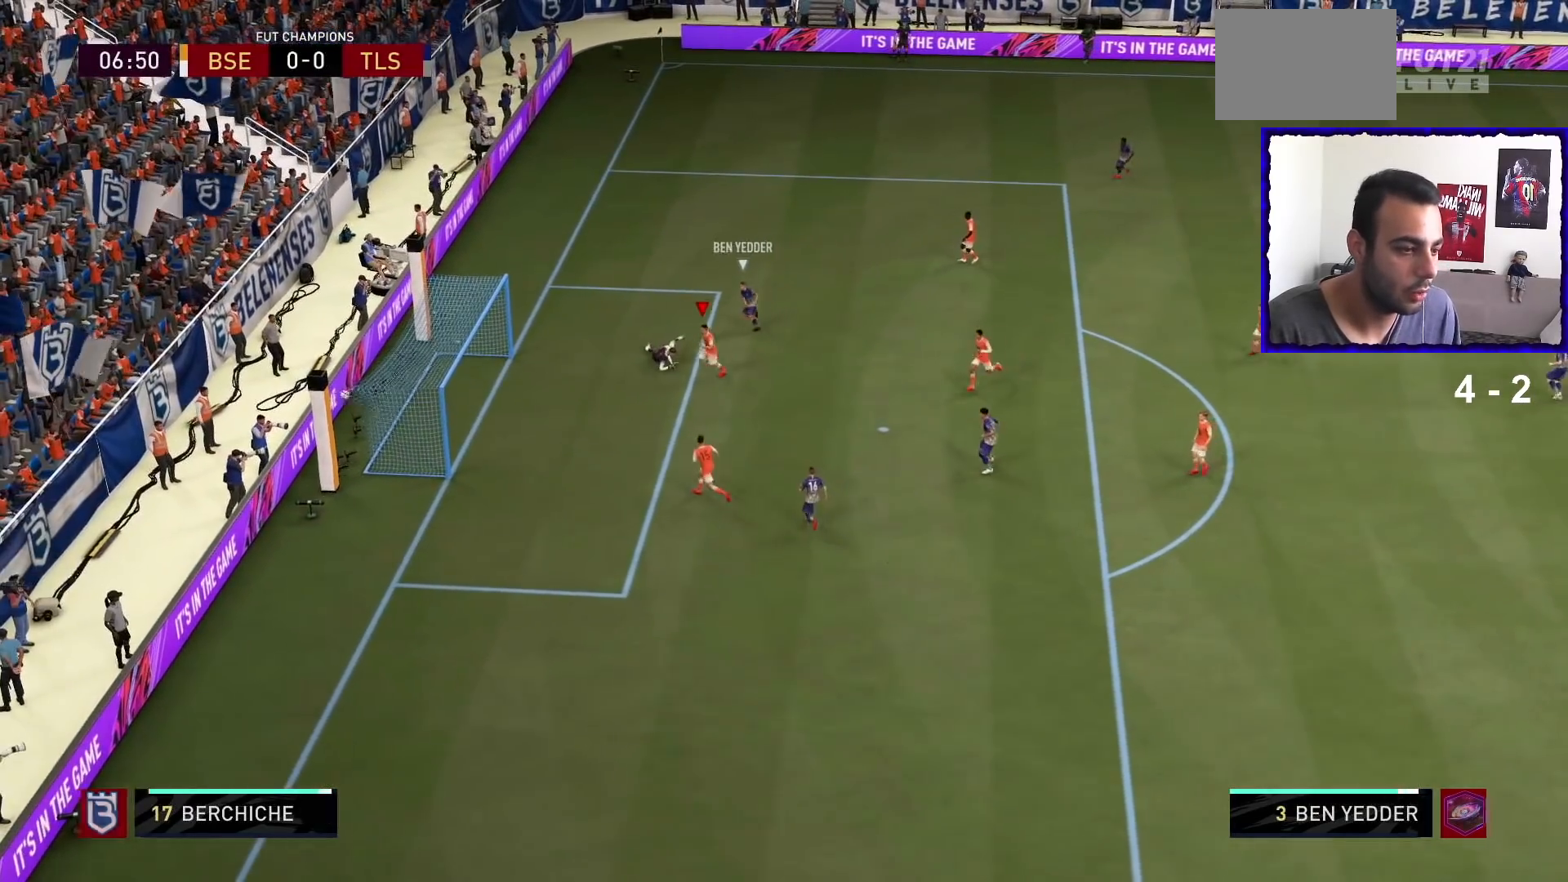
{"buttons": [], "left_stick": "center", "right_stick": "center", "events": [[134, "TRIANGLE", "up"], [434, "left_stick", "center"]]}
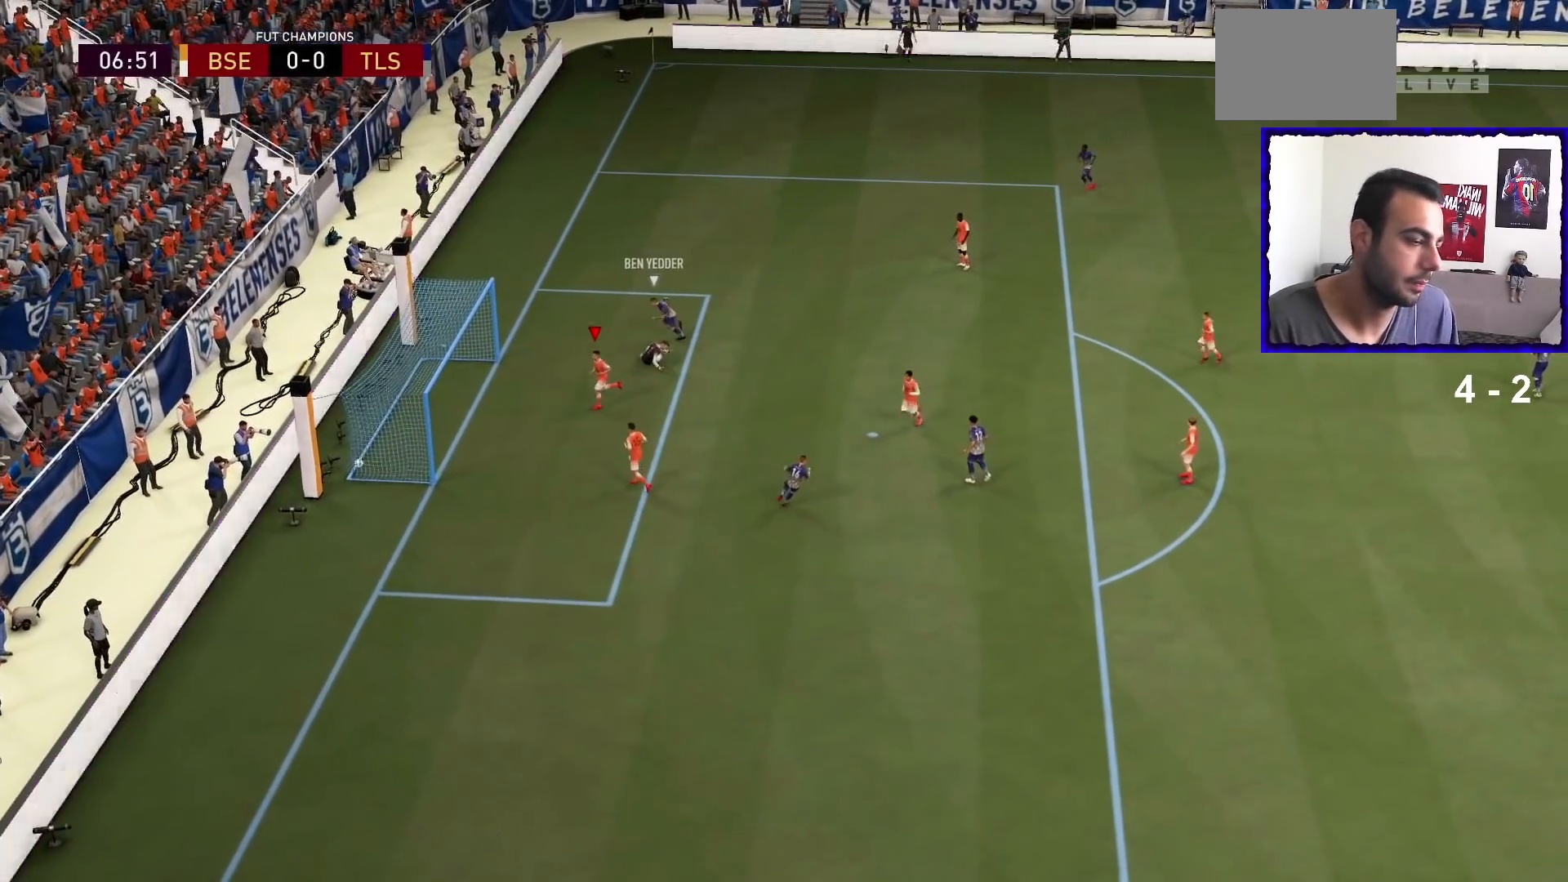
{"buttons": [], "left_stick": "right", "right_stick": "center", "events": [[100, "left_stick", "right"], [200, "left_stick", "center"], [300, "left_stick", "down-left"], [367, "left_stick", "center"], [500, "left_stick", "right"]]}
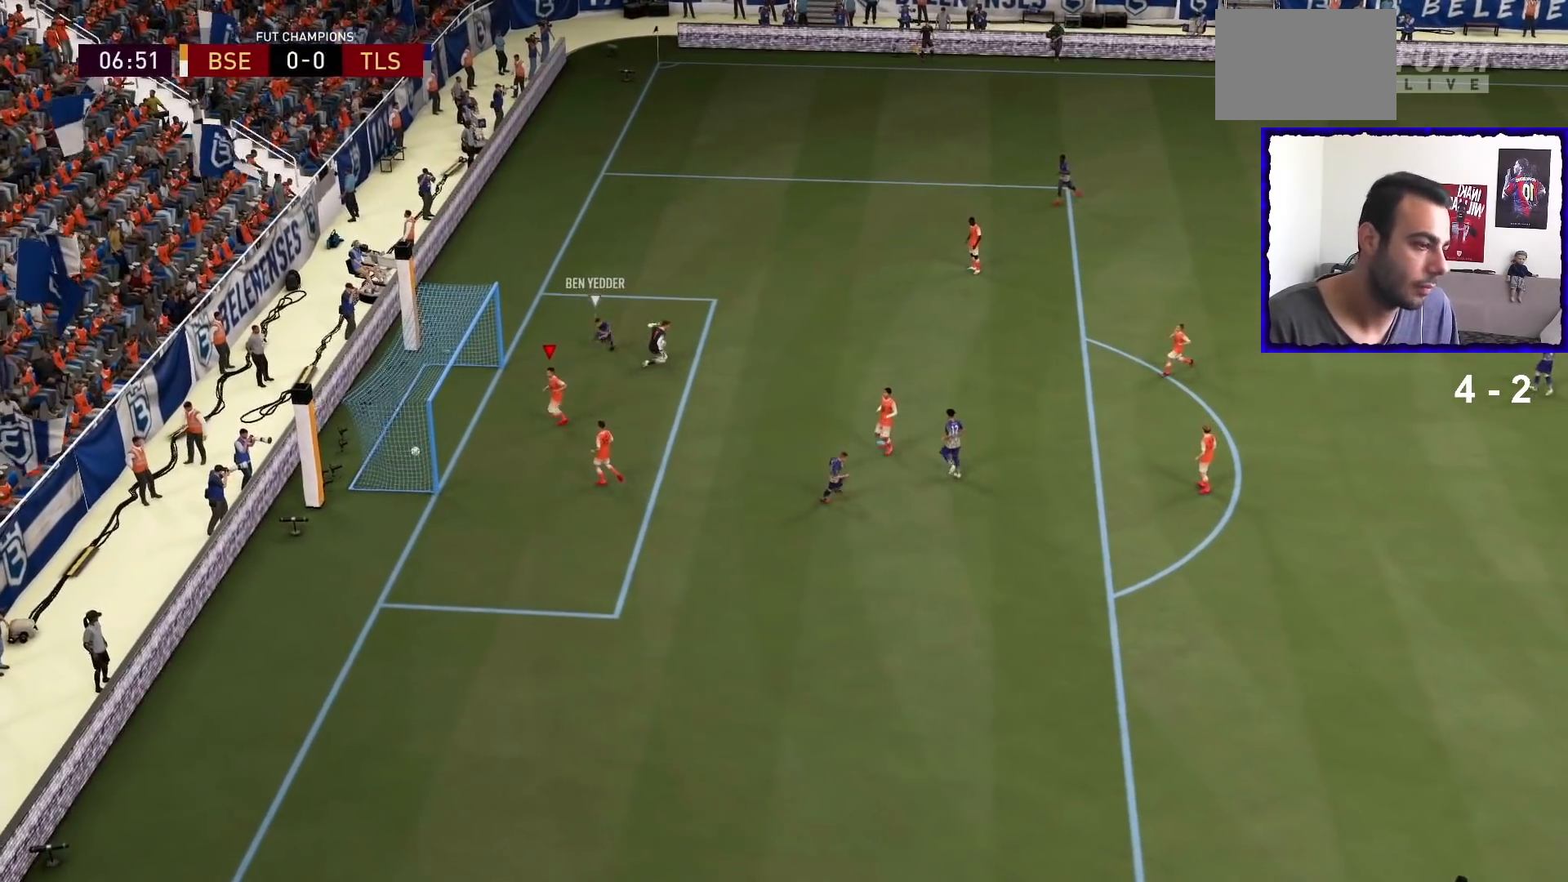
{"buttons": ["CROSS"], "left_stick": "center", "right_stick": "center", "events": [[101, "left_stick", "center"], [434, "CROSS", "down"]]}
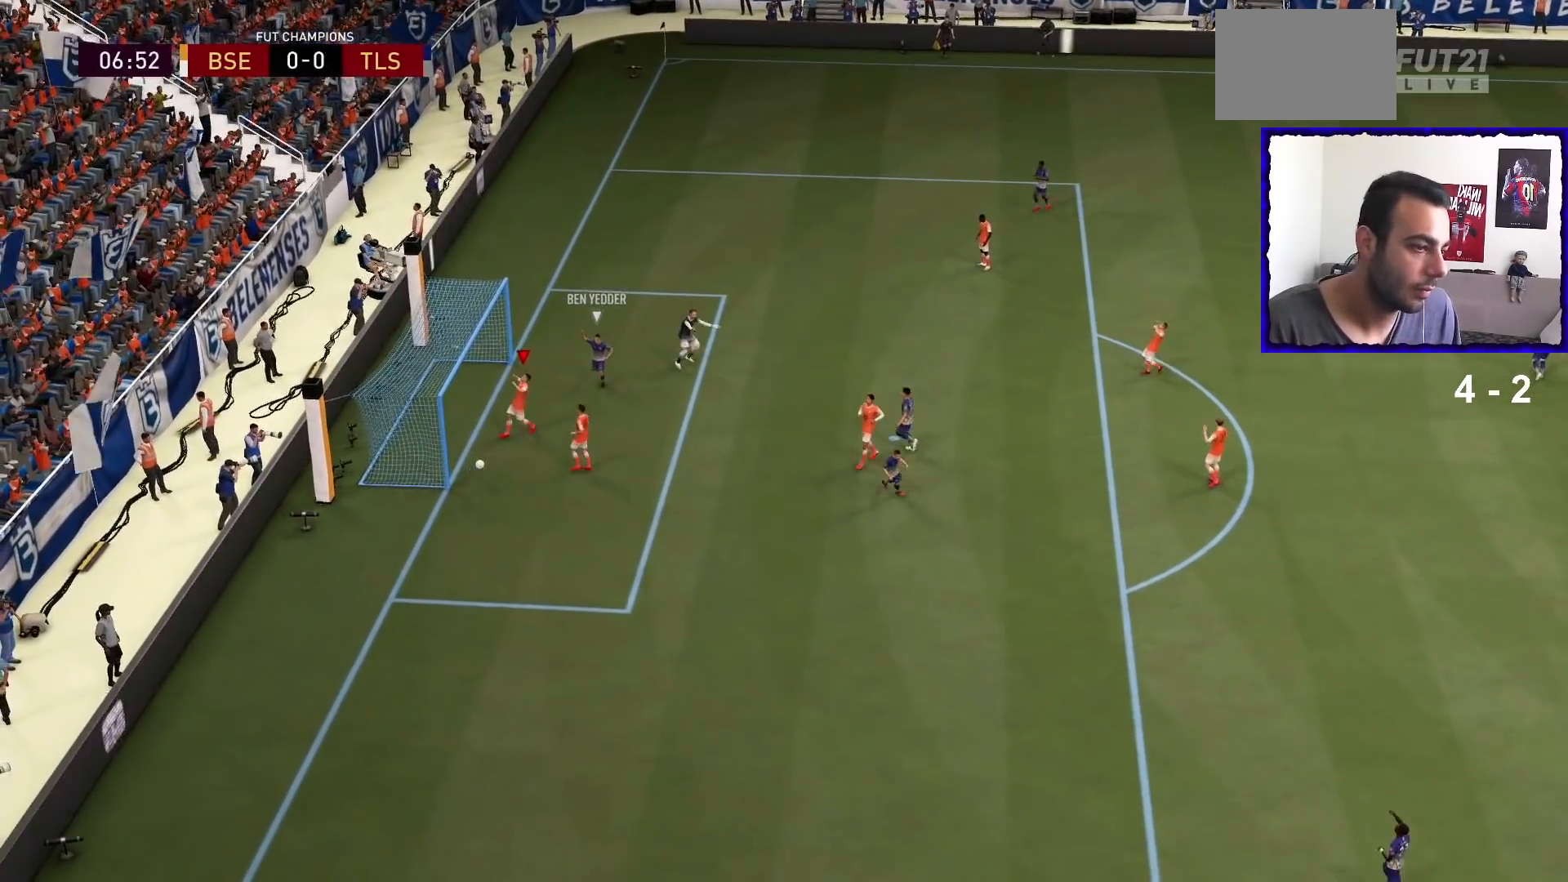
{"buttons": ["CROSS"], "left_stick": "center", "right_stick": "center", "events": [[33, "CROSS", "up"], [167, "CROSS", "down"], [300, "CROSS", "up"], [400, "CROSS", "down"]]}
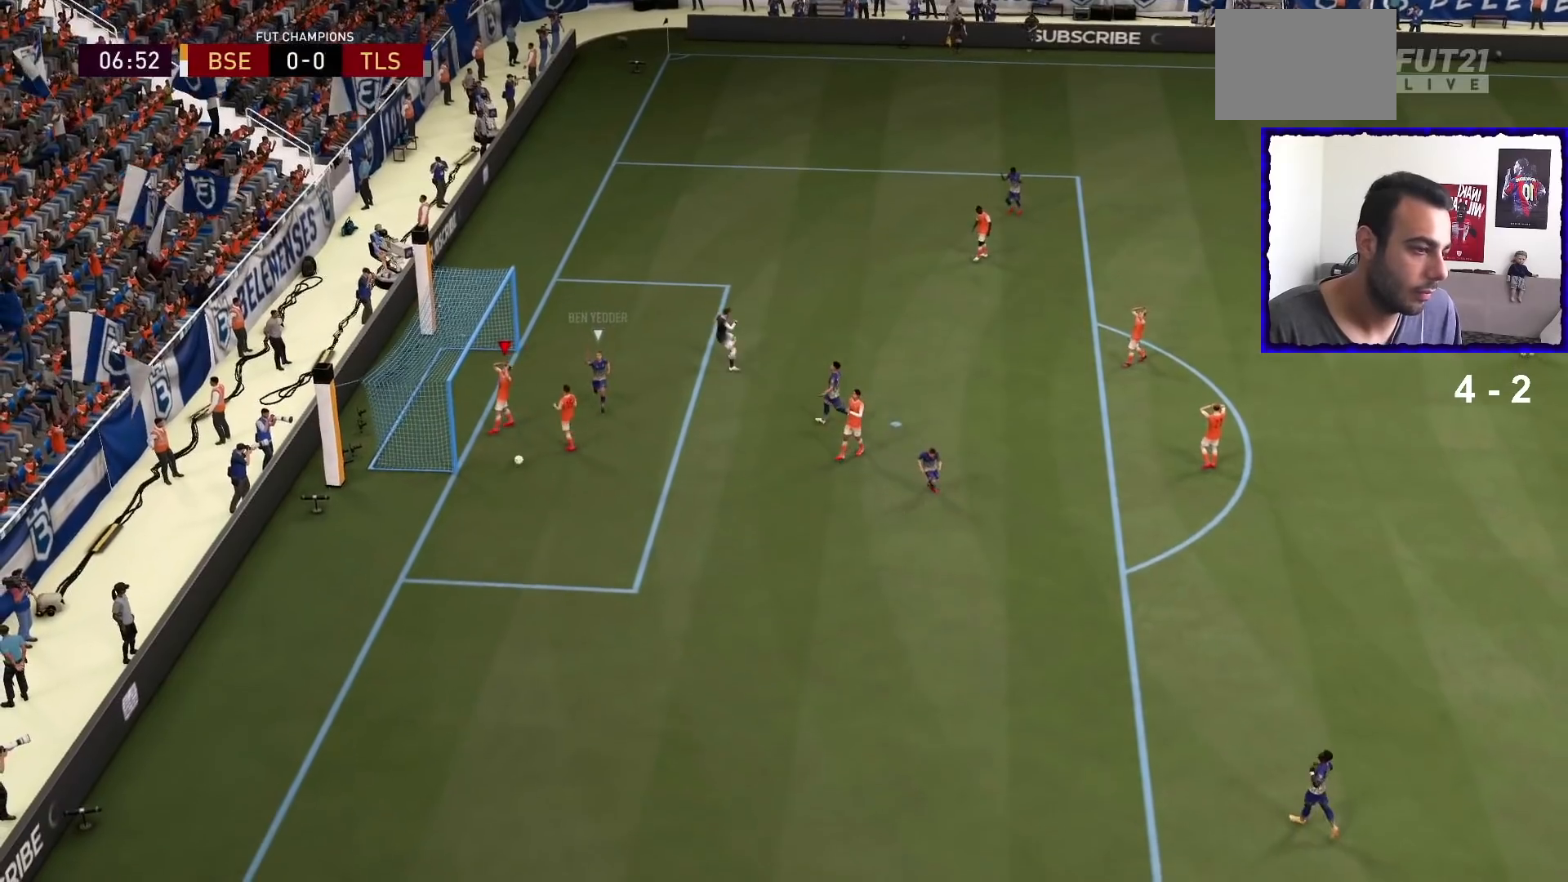
{"buttons": [], "left_stick": "center", "right_stick": "center", "events": [[34, "CROSS", "up"], [134, "CROSS", "down"], [301, "CROSS", "up"], [367, "CROSS", "down"], [468, "CROSS", "up"]]}
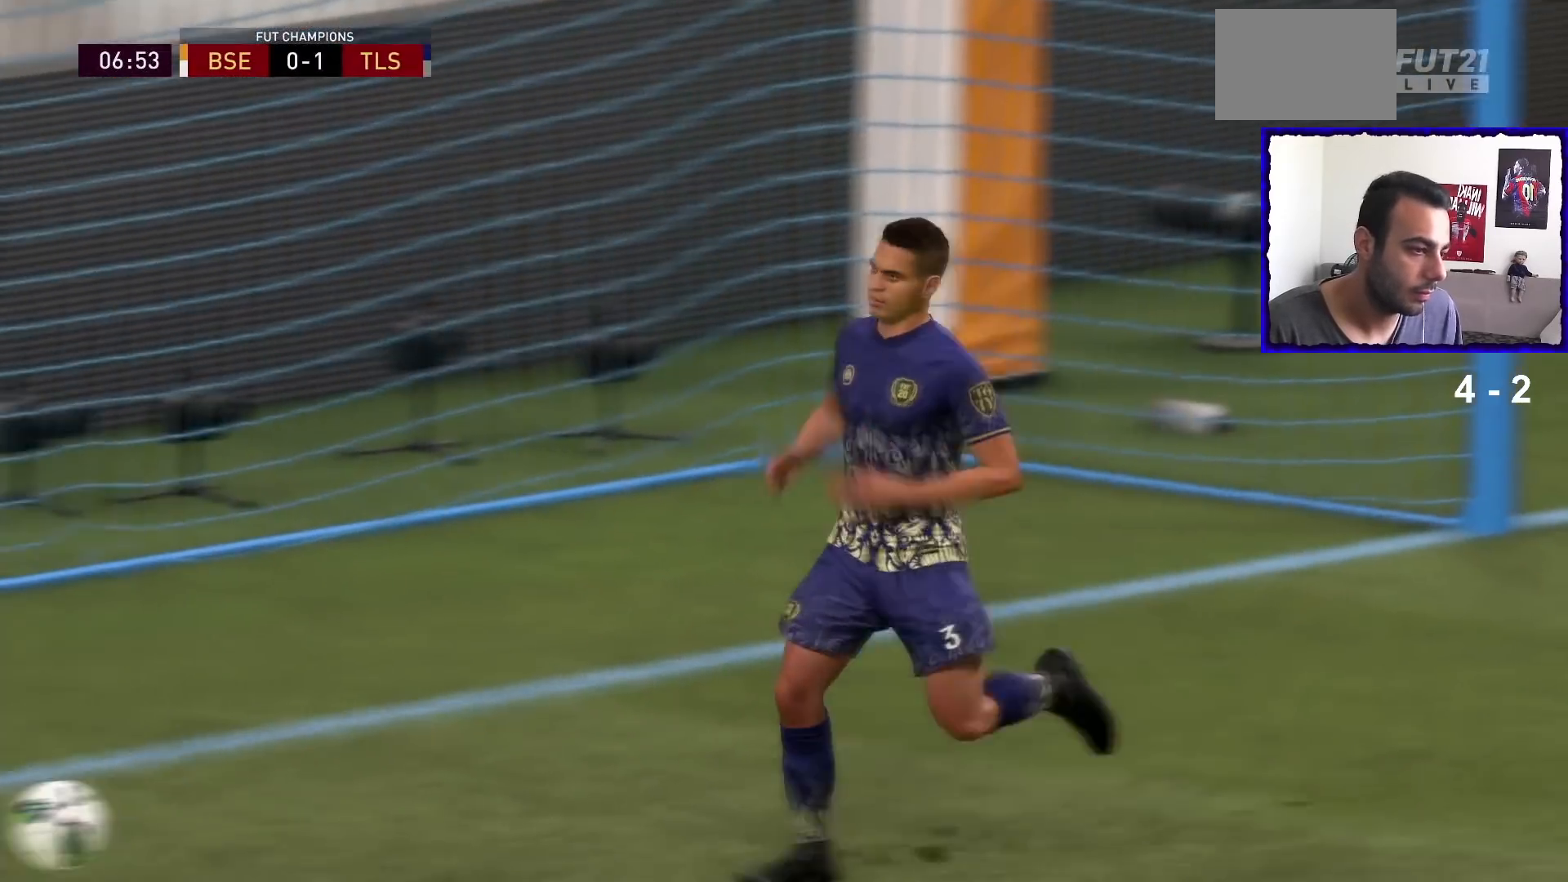
{"buttons": [], "left_stick": "center", "right_stick": "center", "events": [[100, "CROSS", "down"], [200, "CROSS", "up"], [334, "CROSS", "down"], [500, "CROSS", "up"]]}
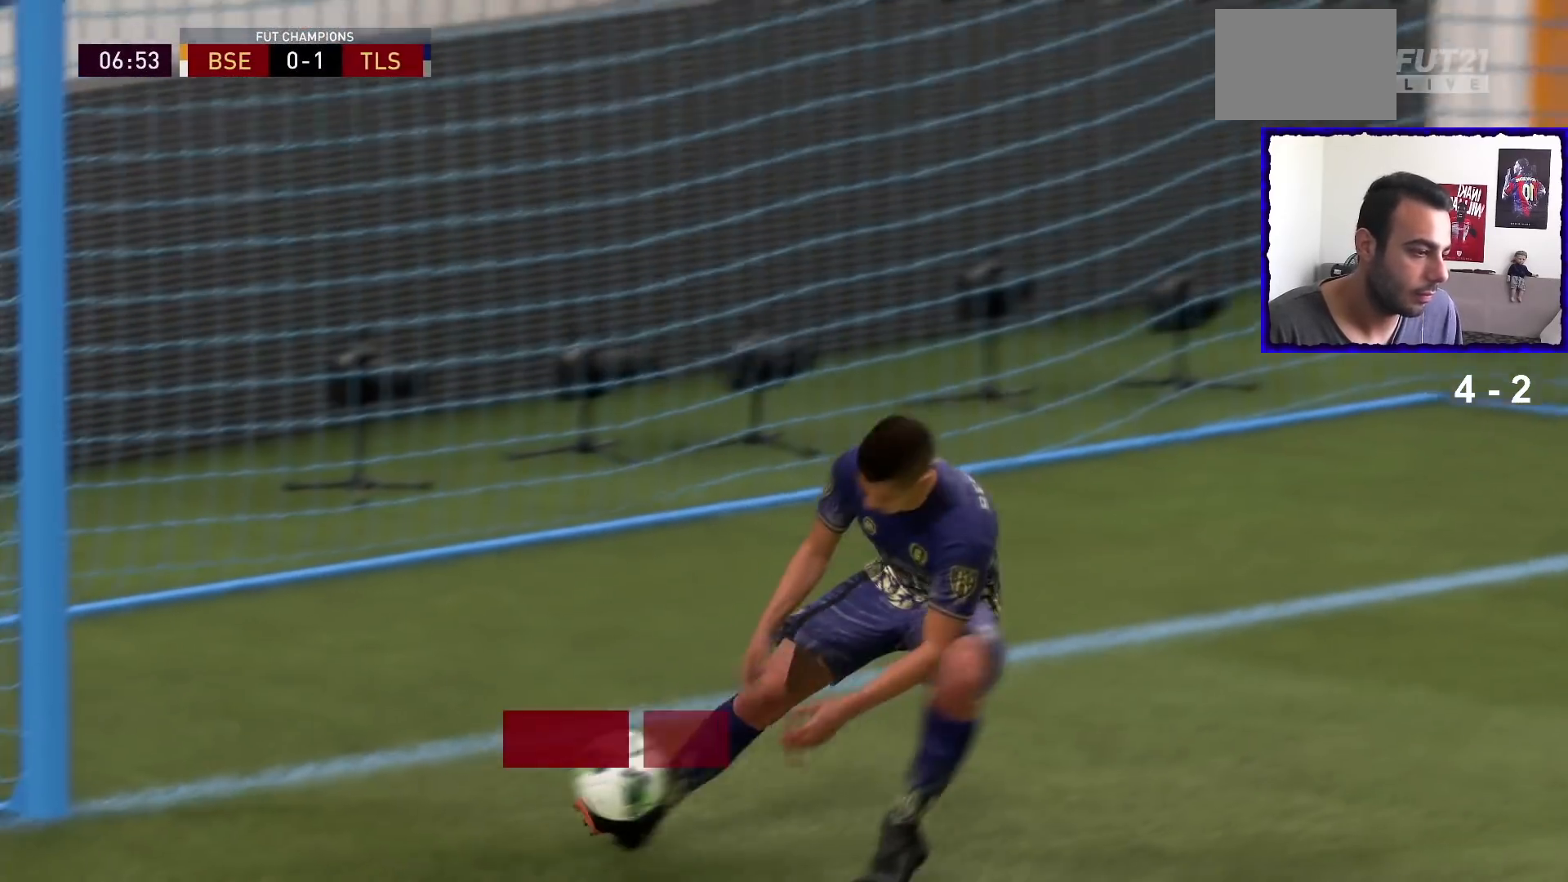
{"buttons": ["CROSS"], "left_stick": "center", "right_stick": "center", "events": [[167, "CROSS", "down"], [301, "CROSS", "up"], [468, "CROSS", "down"]]}
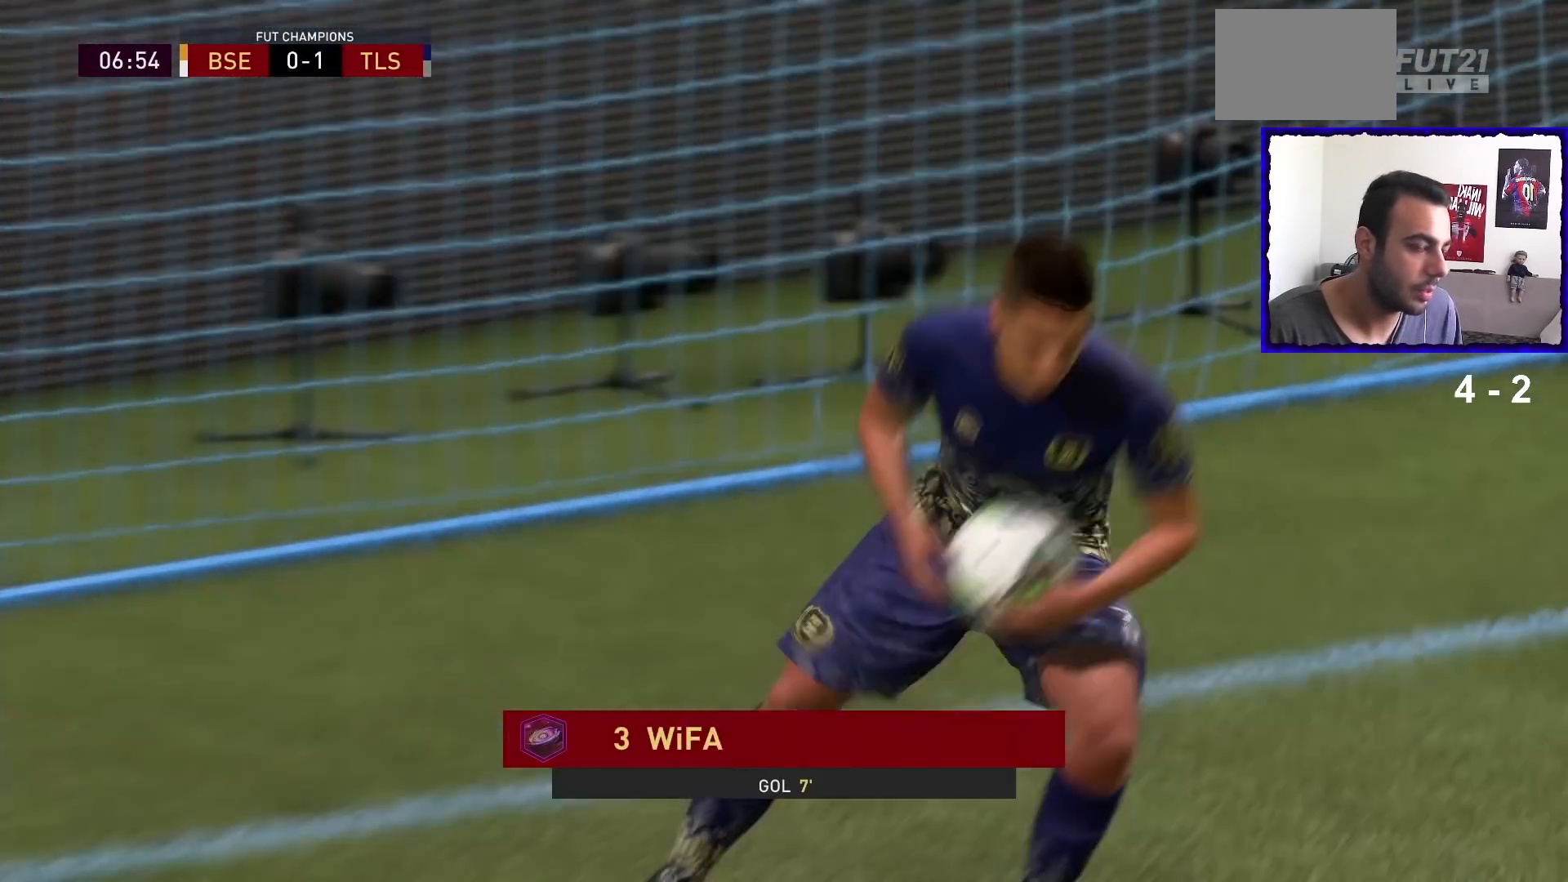
{"buttons": [], "left_stick": "center", "right_stick": "center", "events": [[33, "CROSS", "up"], [133, "CROSS", "down"], [233, "CROSS", "up"]]}
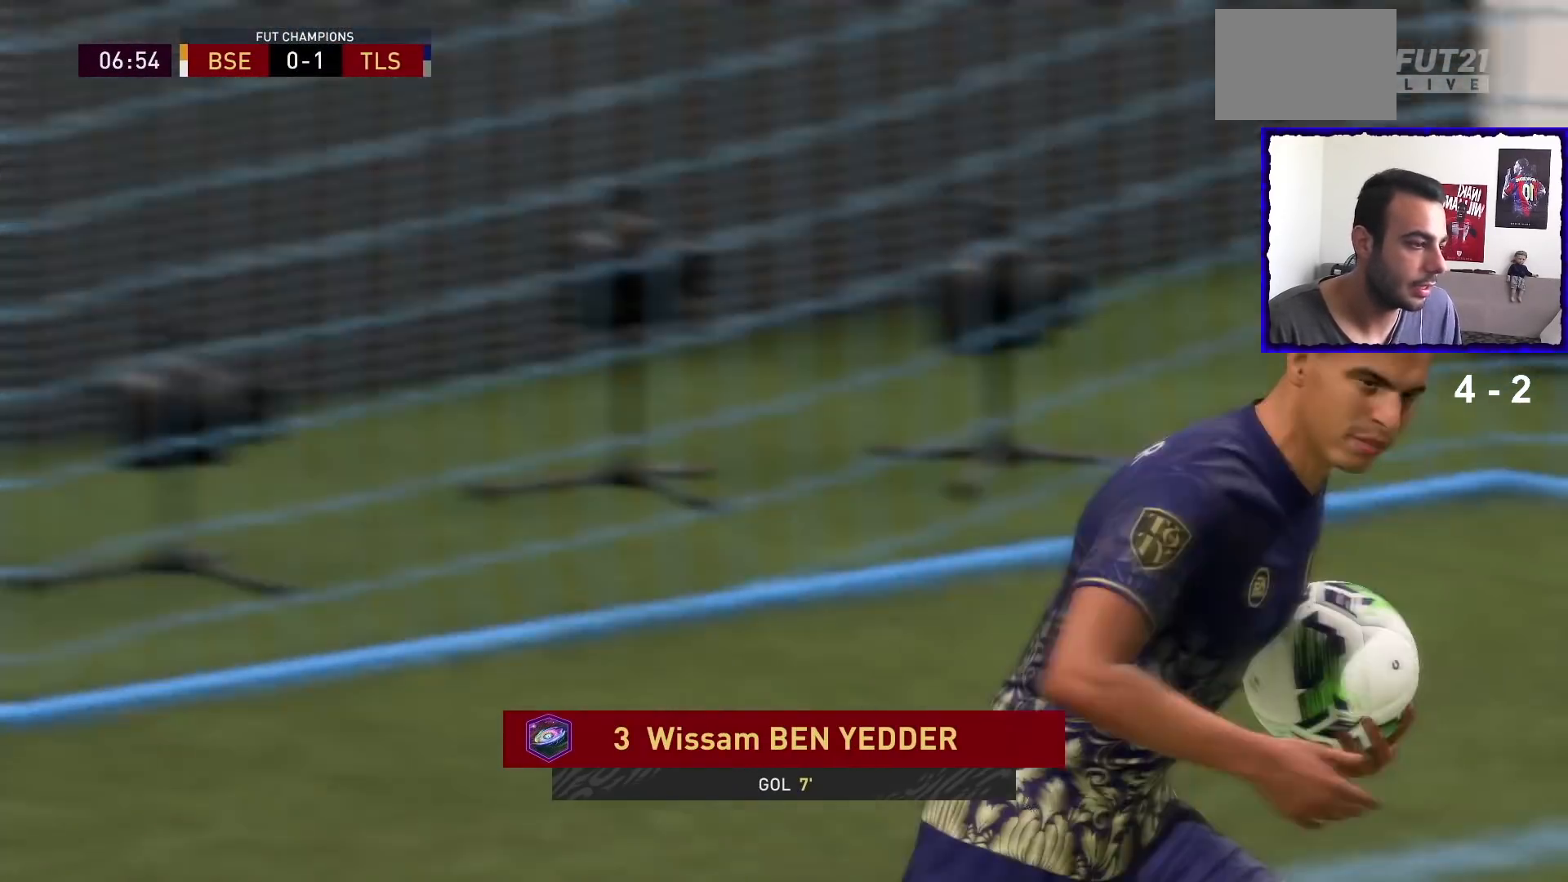
{"buttons": [], "left_stick": "center", "right_stick": "center", "events": []}
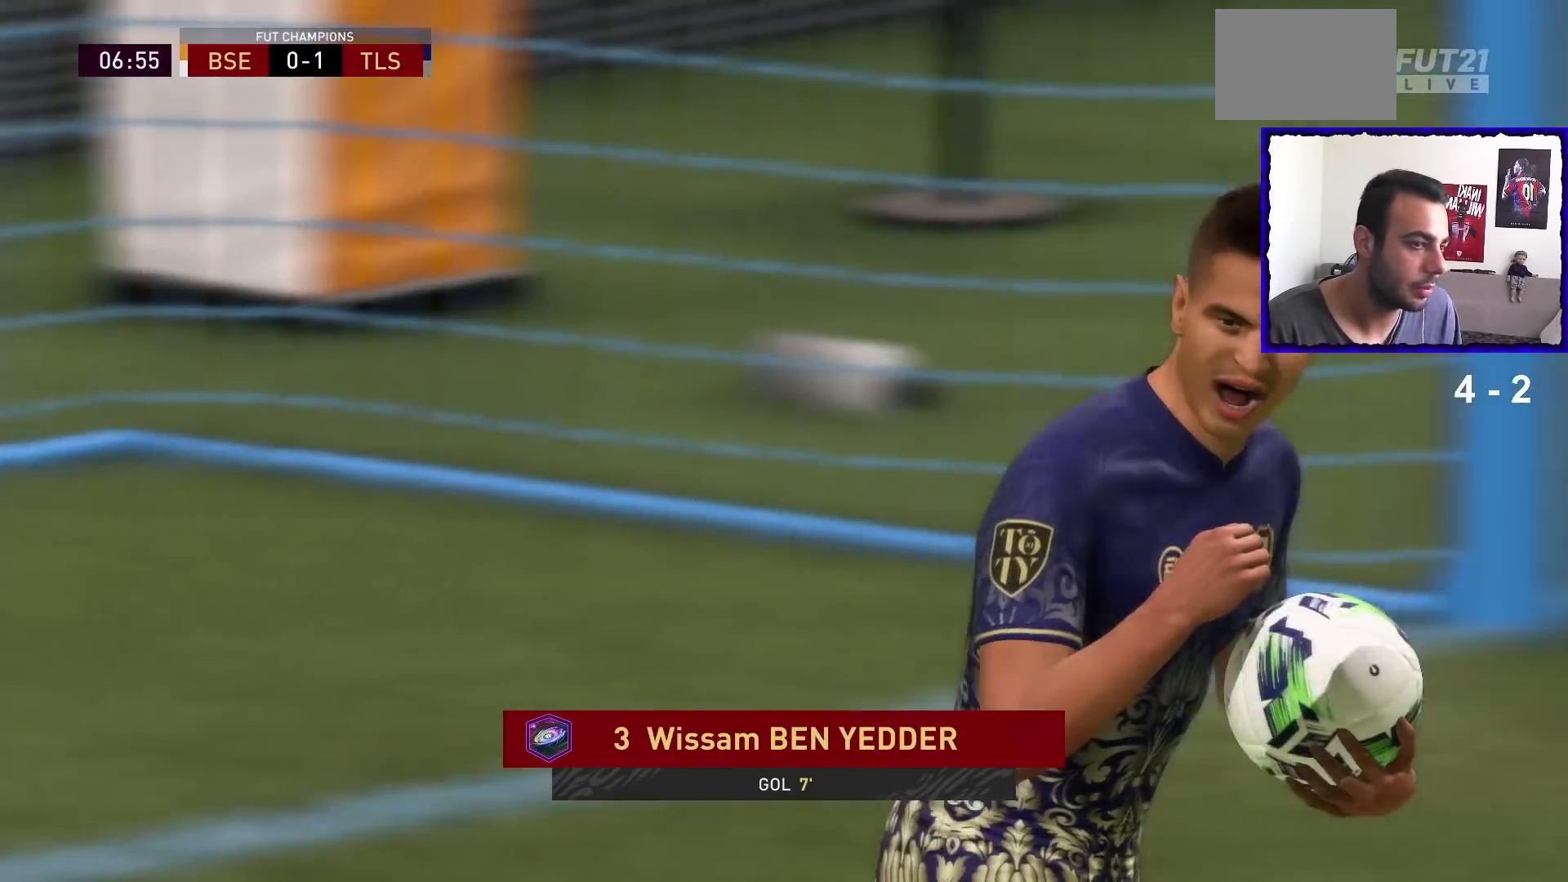
{"buttons": [], "left_stick": "center", "right_stick": "center", "events": [[334, "CROSS", "down"], [500, "CROSS", "up"]]}
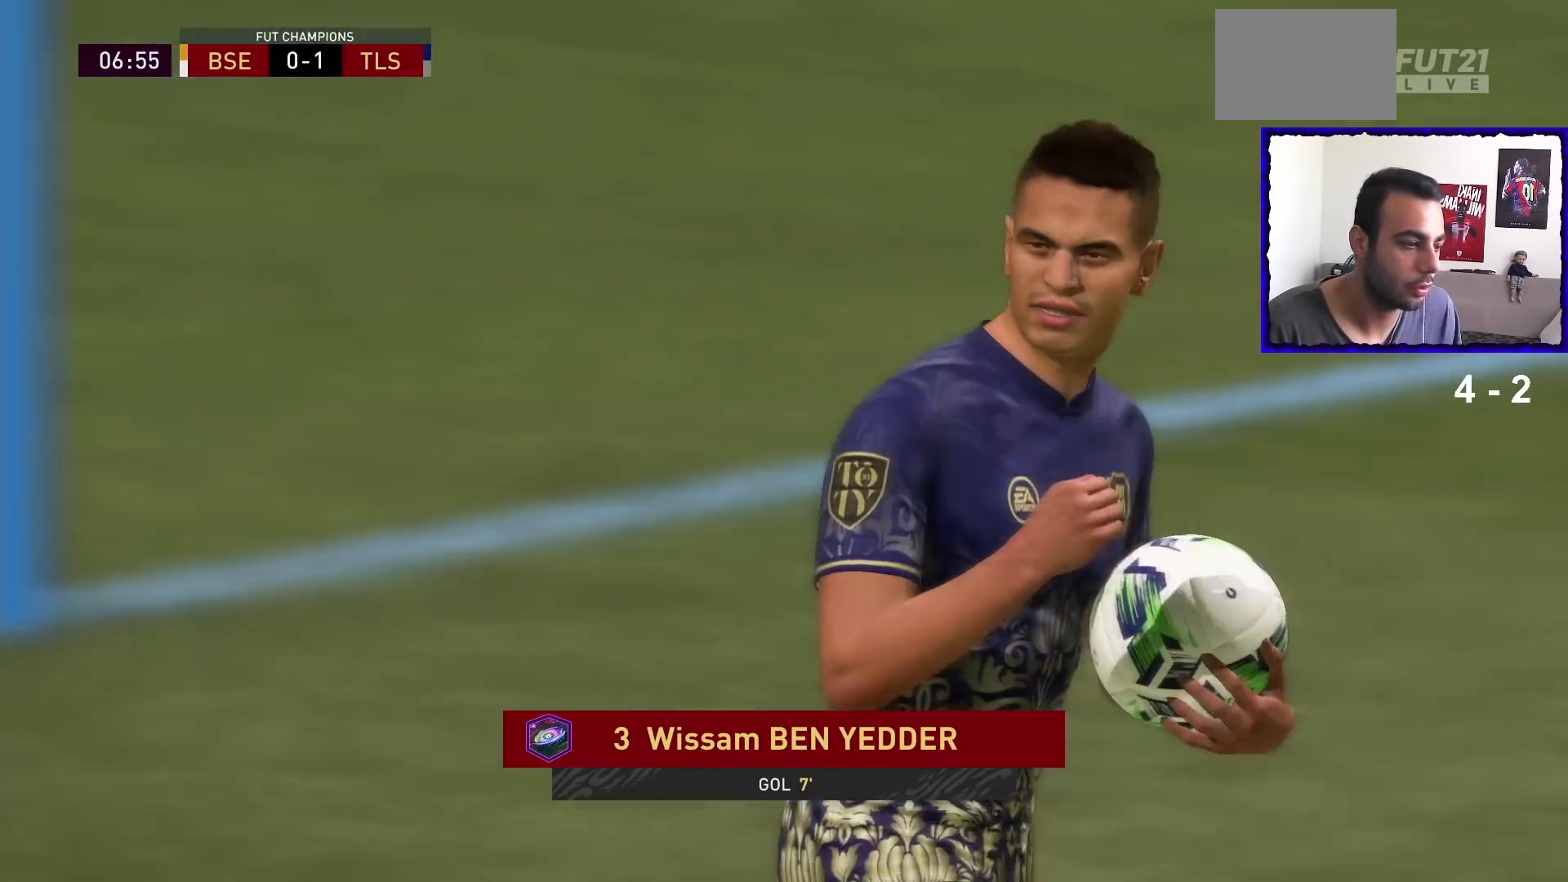
{"buttons": [], "left_stick": "center", "right_stick": "center", "events": [[301, "CROSS", "down"], [434, "CROSS", "up"]]}
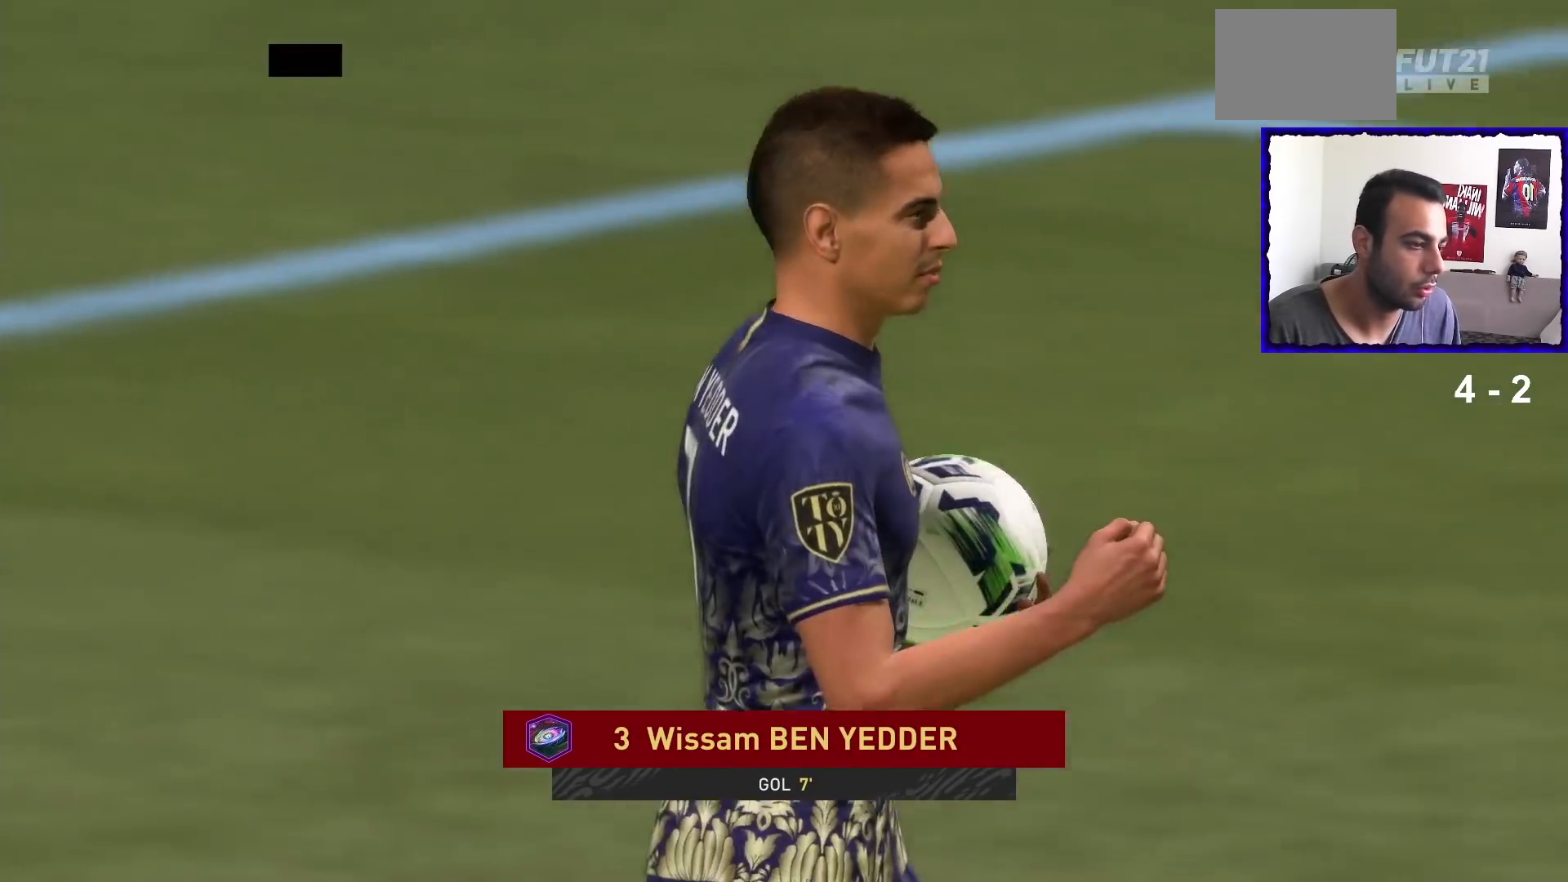
{"buttons": [], "left_stick": "left", "right_stick": "center", "events": [[33, "CROSS", "down"], [133, "CROSS", "up"], [400, "left_stick", "left"]]}
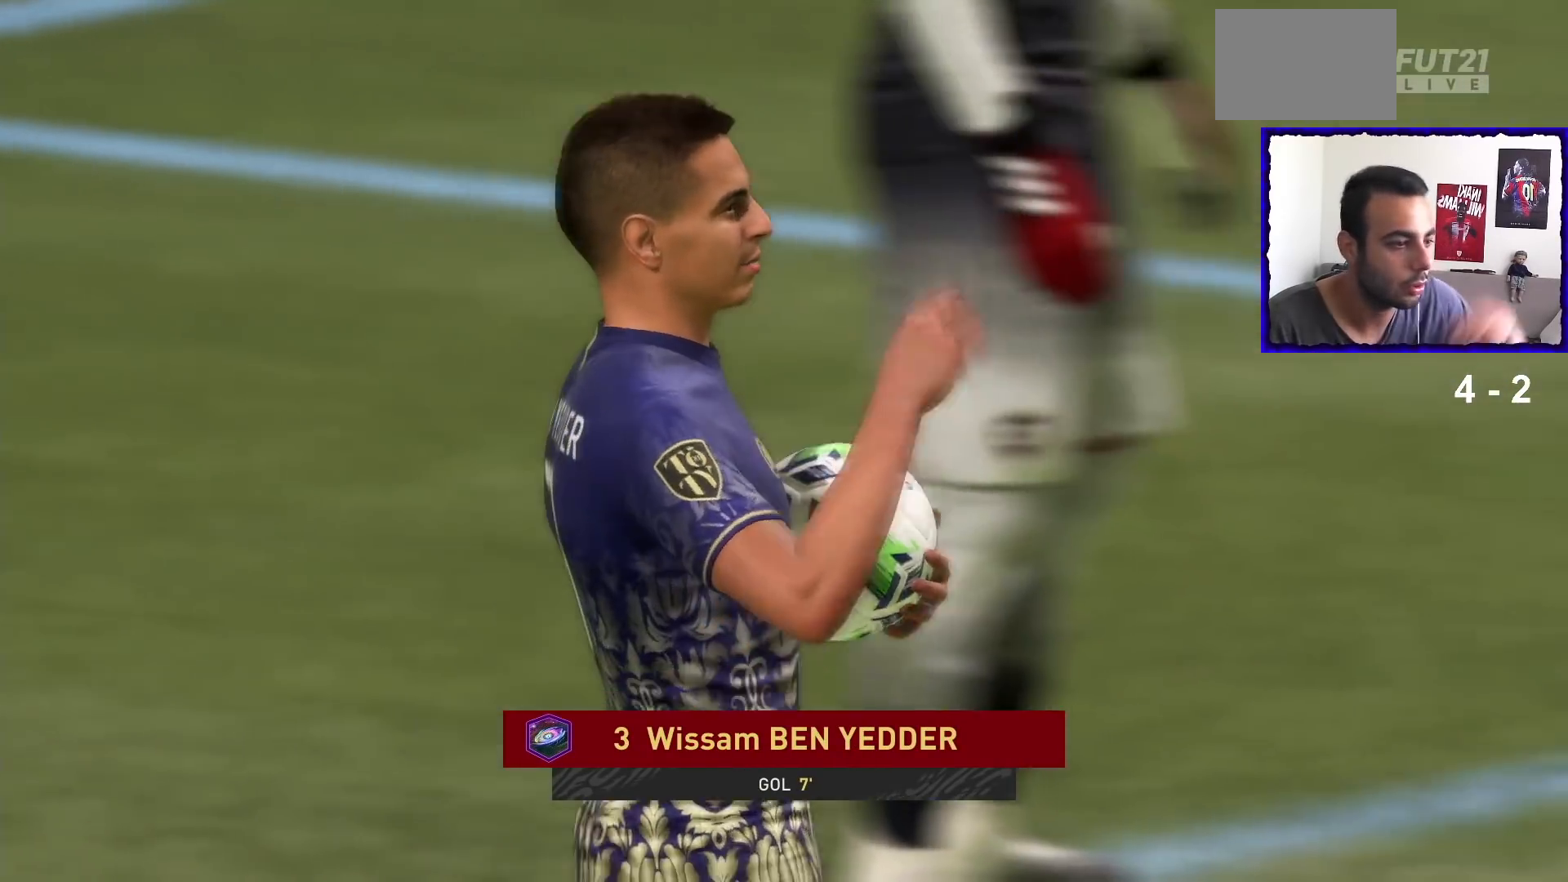
{"buttons": [], "left_stick": "center", "right_stick": "center", "events": [[34, "left_stick", "center"], [234, "left_stick", "up-right"], [301, "left_stick", "up"], [401, "left_stick", "center"]]}
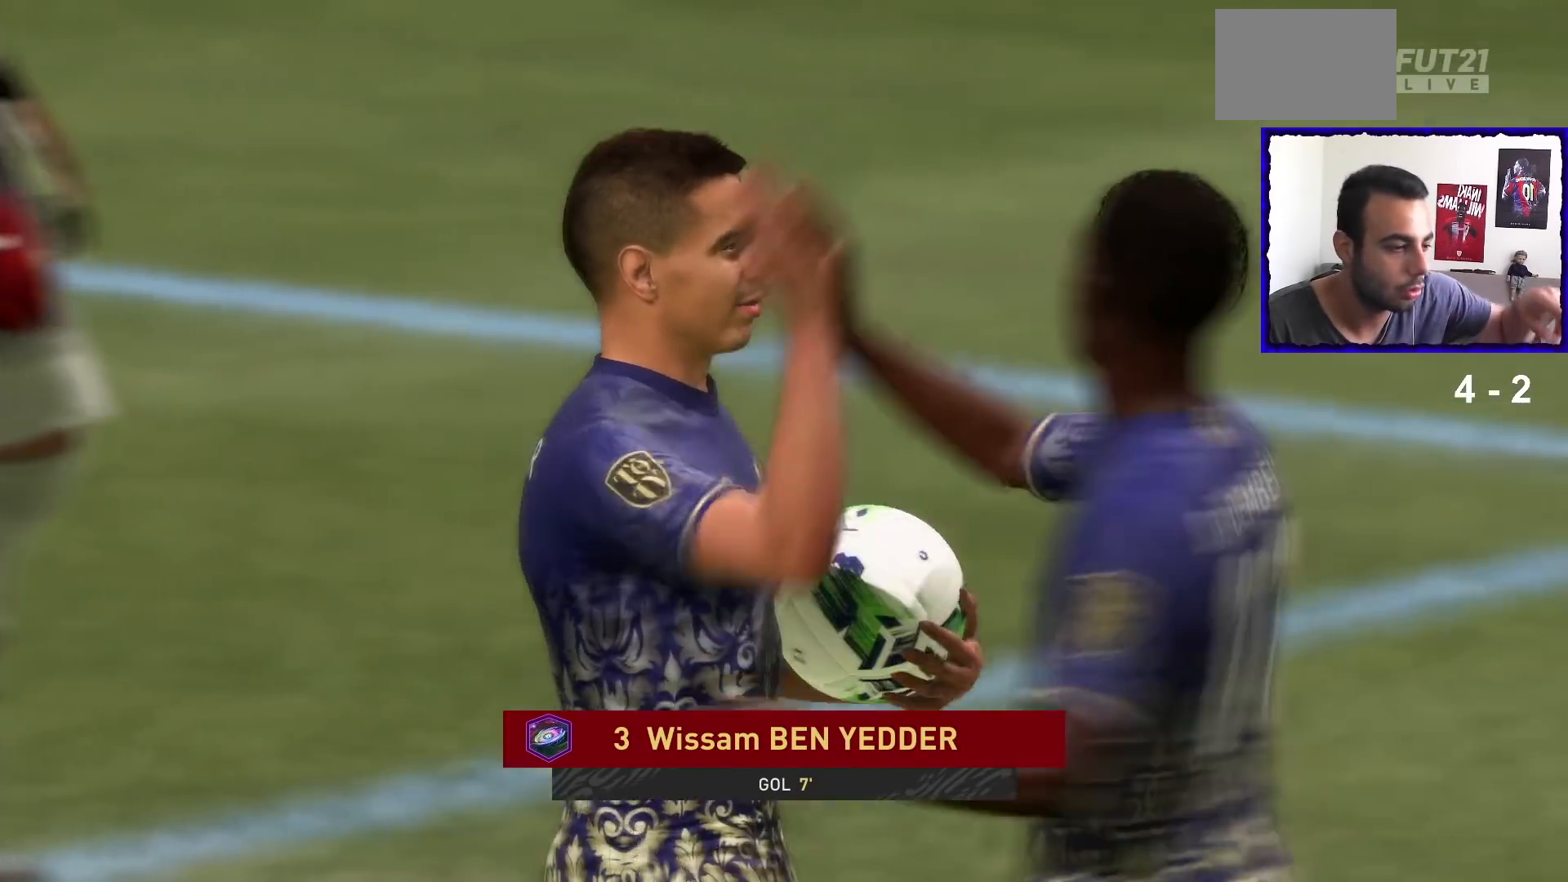
{"buttons": [], "left_stick": "center", "right_stick": "center", "events": []}
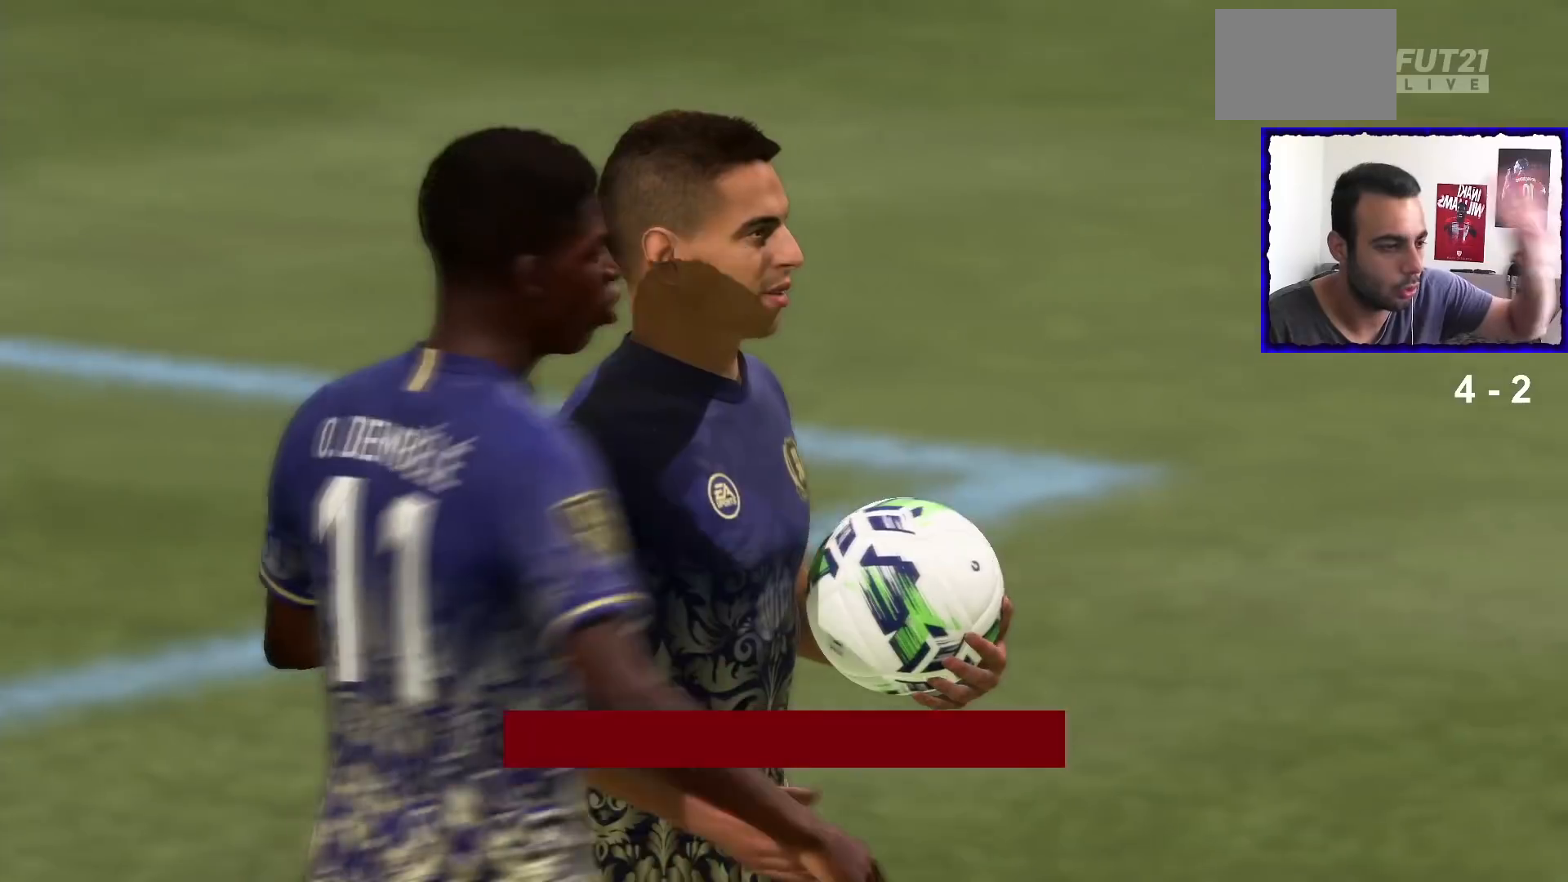
{"buttons": [], "left_stick": "center", "right_stick": "center", "events": []}
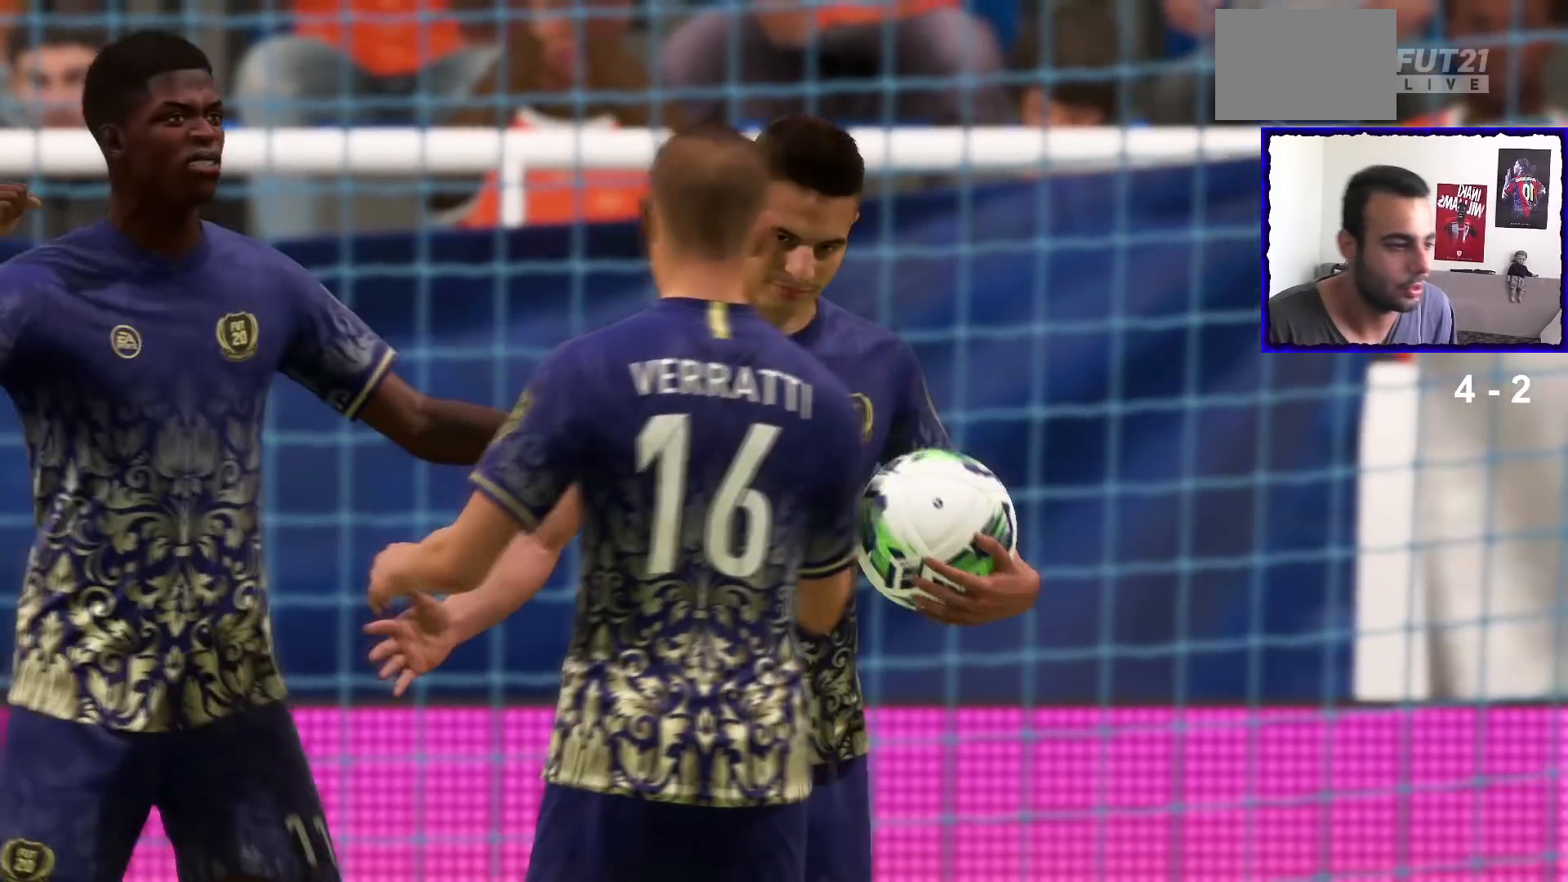
{"buttons": ["CROSS"], "left_stick": "center", "right_stick": "center", "events": [[400, "CROSS", "down"]]}
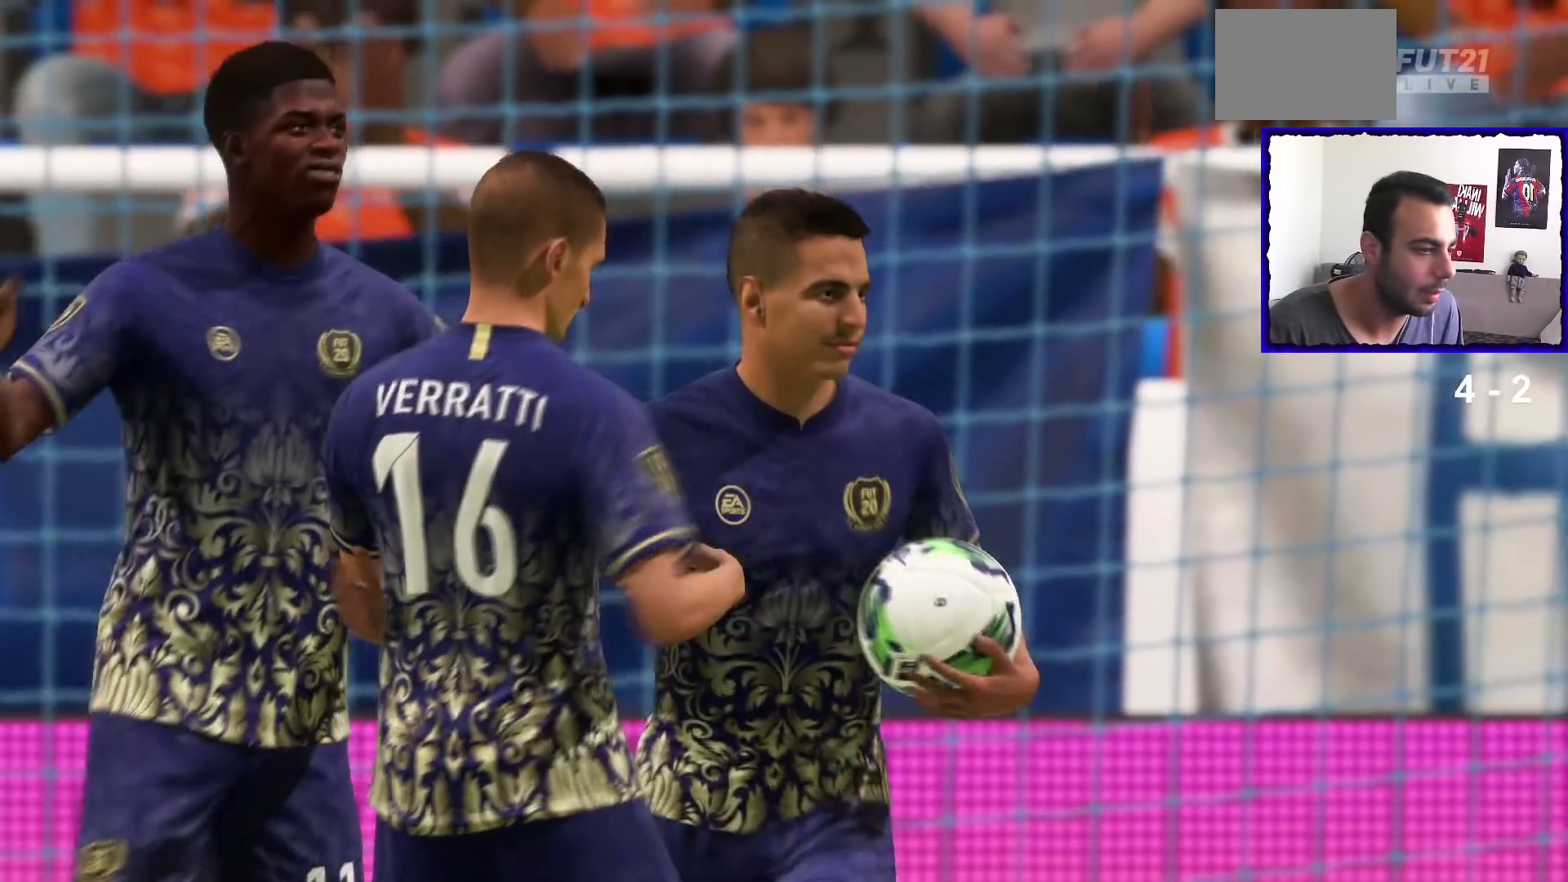
{"buttons": [], "left_stick": "up-left", "right_stick": "center", "events": [[34, "CROSS", "up"], [134, "CROSS", "down"], [234, "CROSS", "up"], [434, "left_stick", "up-left"]]}
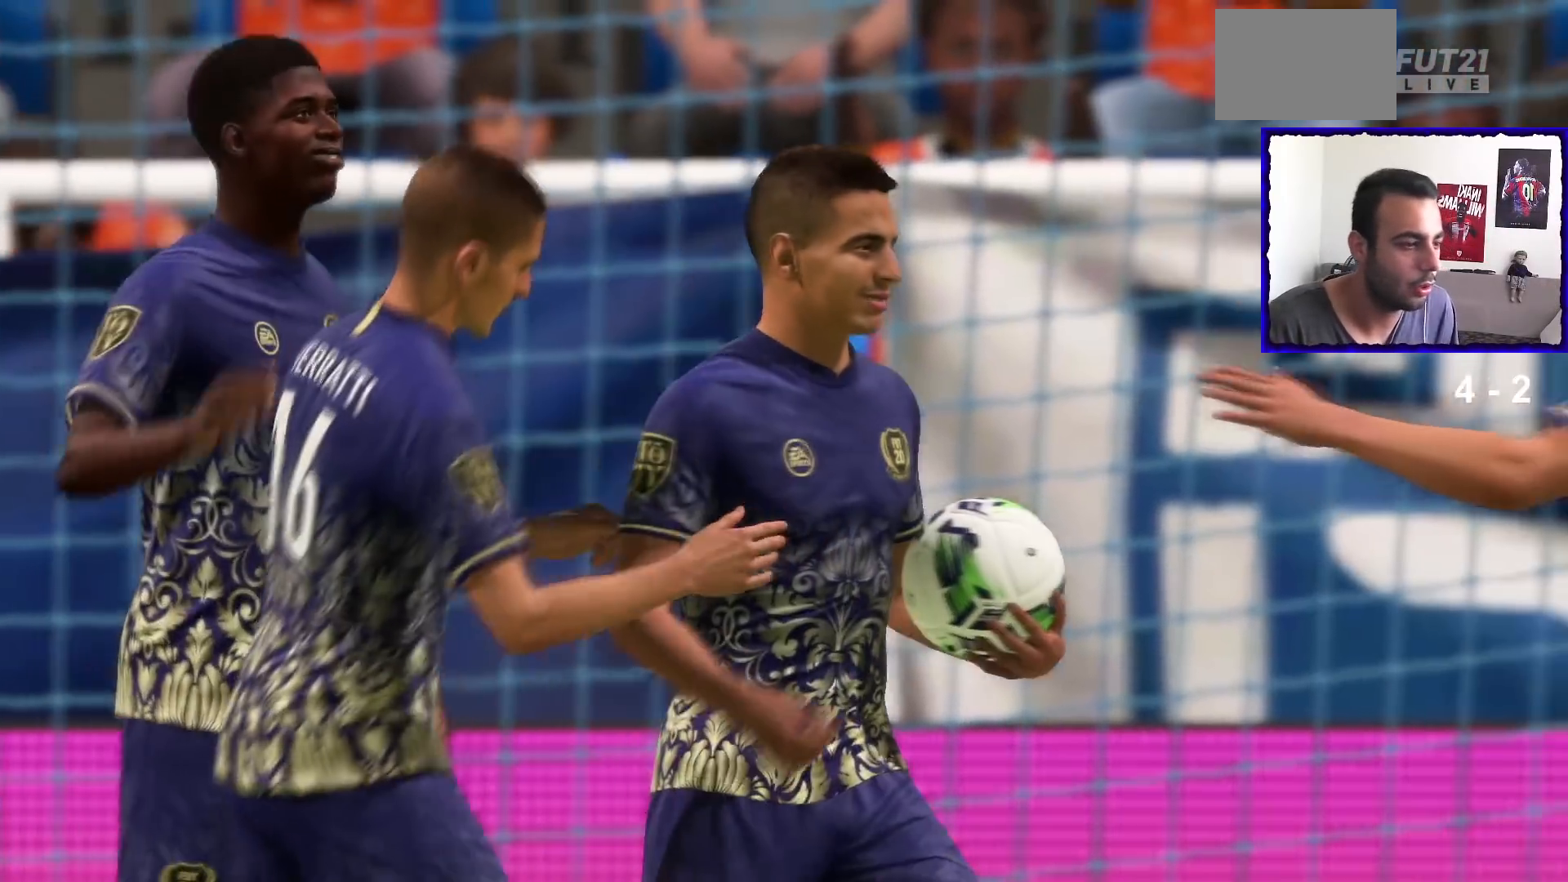
{"buttons": [], "left_stick": "center", "right_stick": "center", "events": [[67, "left_stick", "center"], [300, "left_stick", "down"], [434, "left_stick", "up-right"], [500, "left_stick", "center"]]}
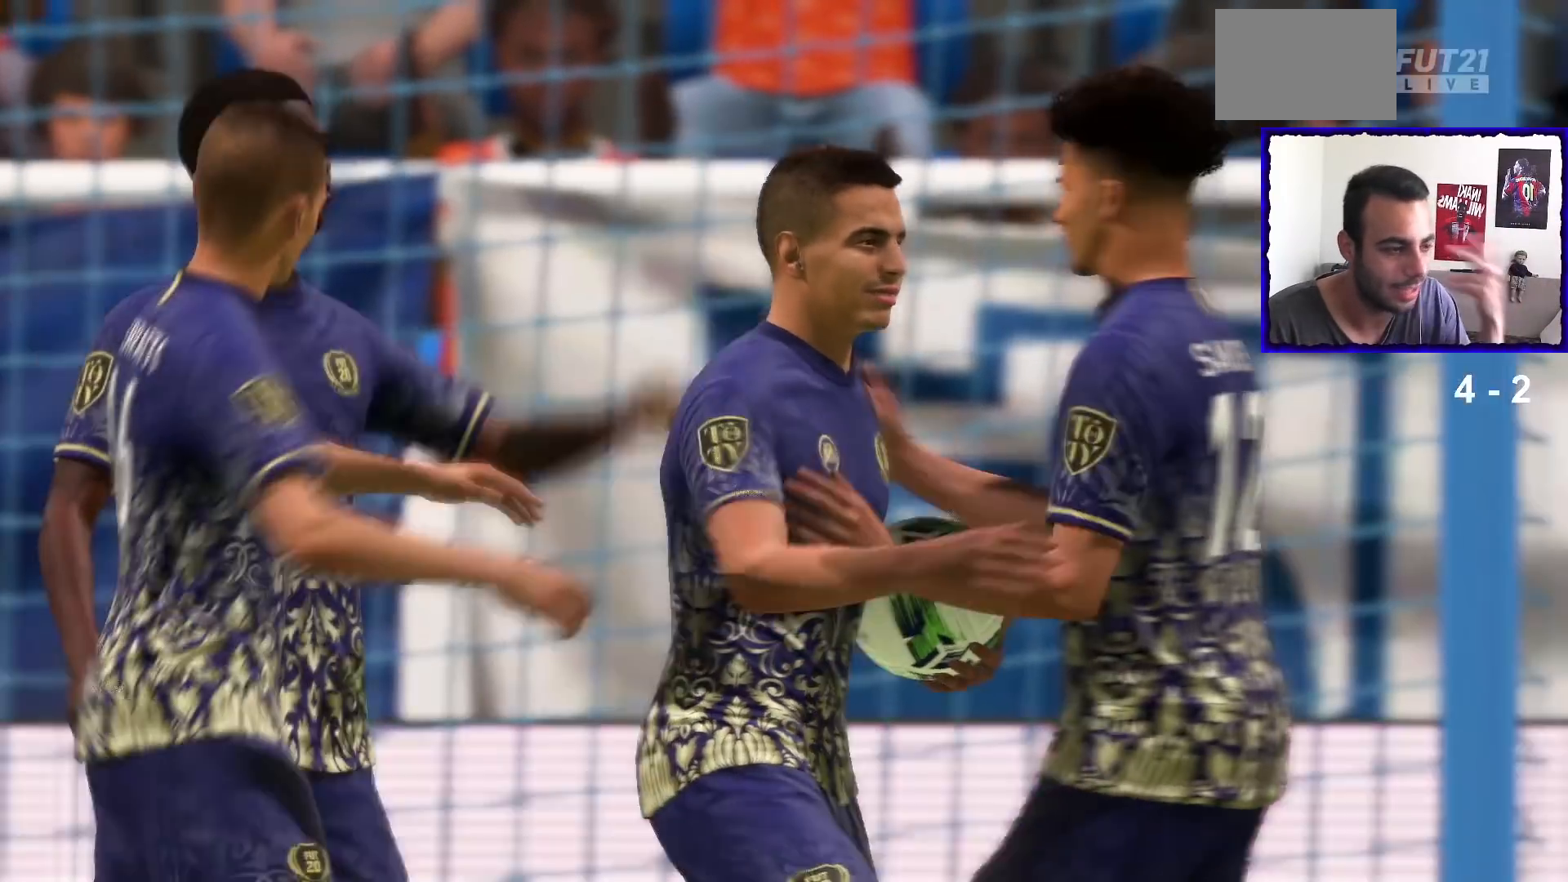
{"buttons": [], "left_stick": "center", "right_stick": "center", "events": []}
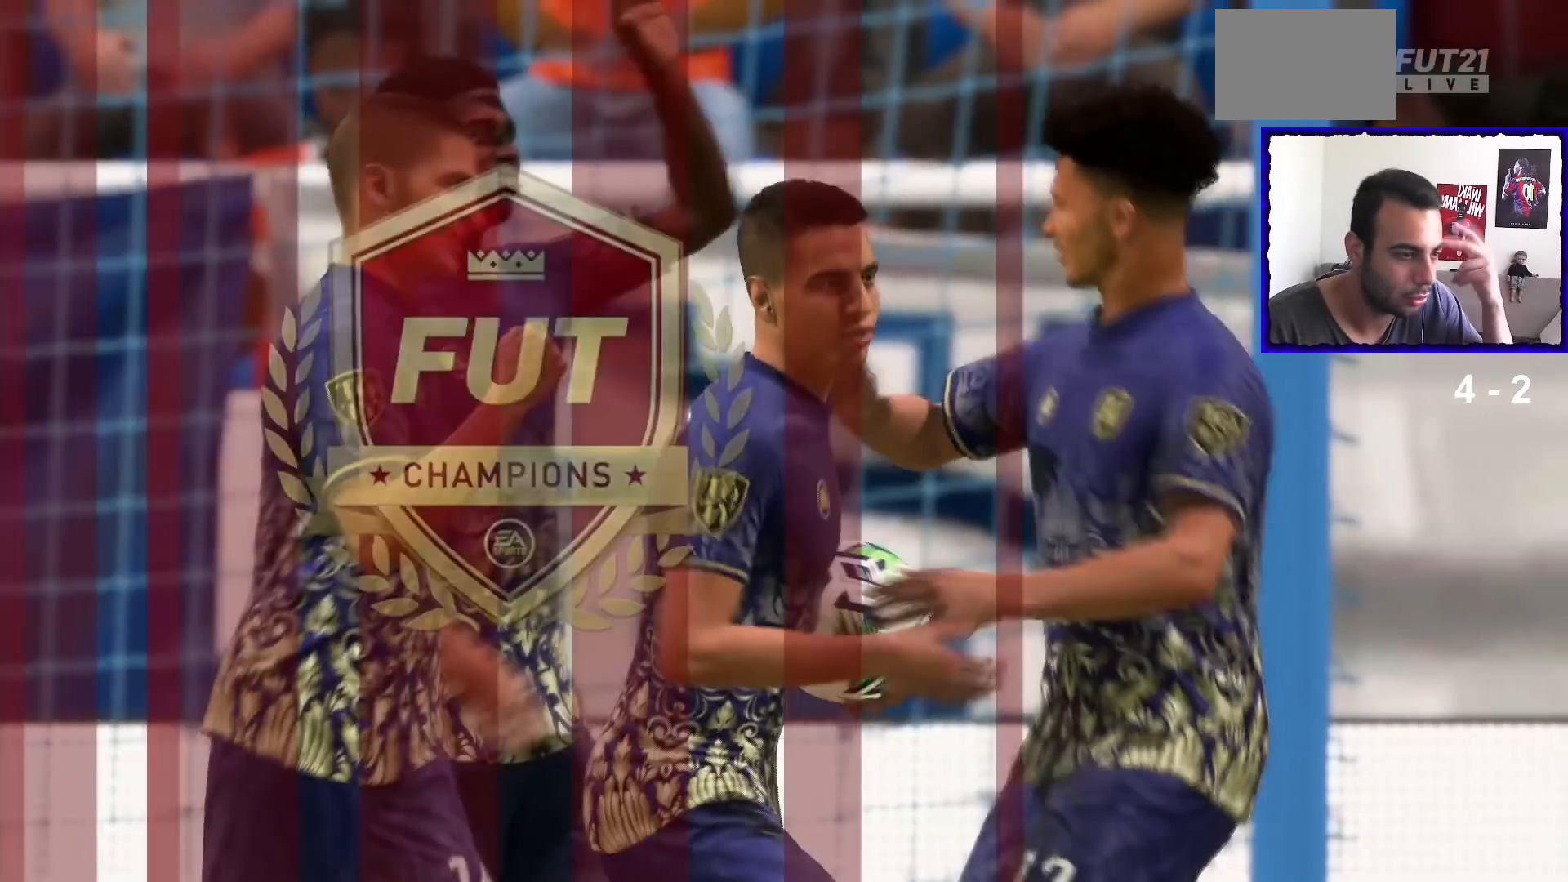
{"buttons": [], "left_stick": "center", "right_stick": "center", "events": []}
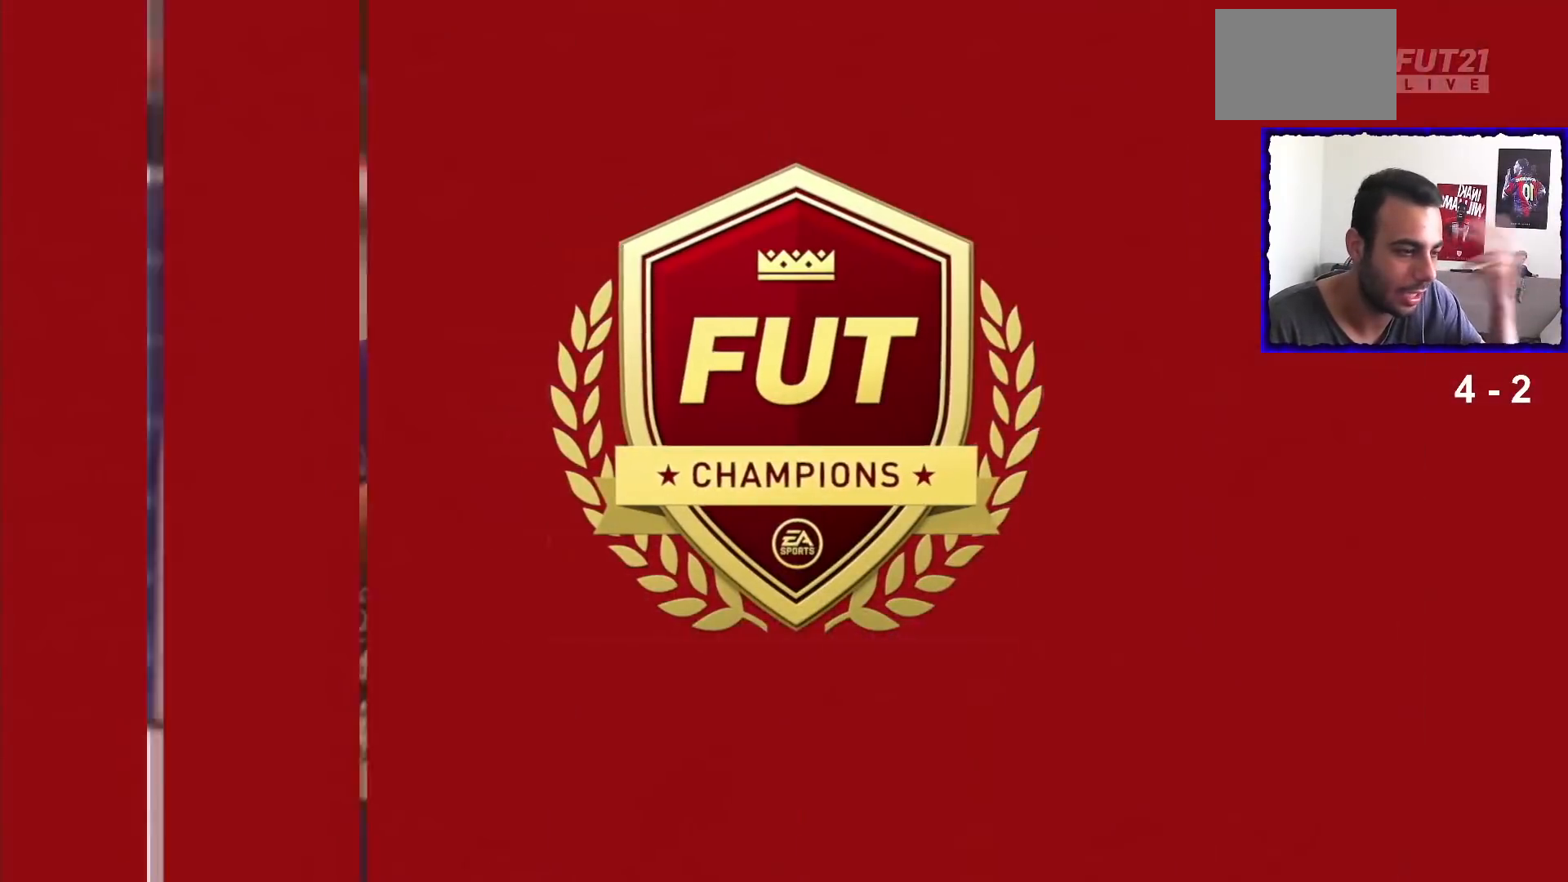
{"buttons": [], "left_stick": "center", "right_stick": "center", "events": []}
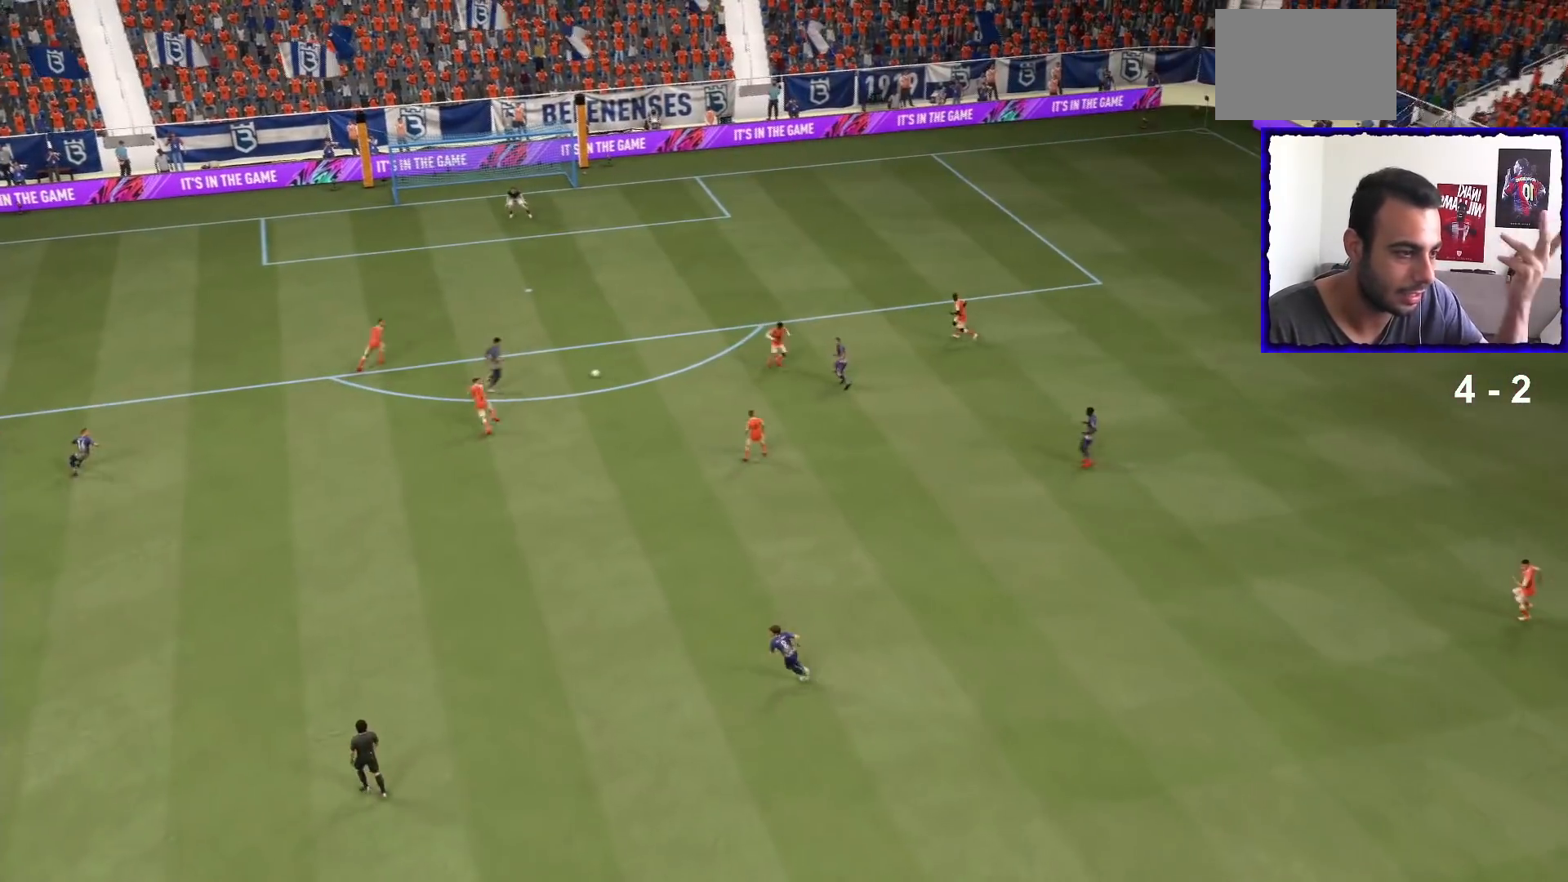
{"buttons": [], "left_stick": "center", "right_stick": "center", "events": []}
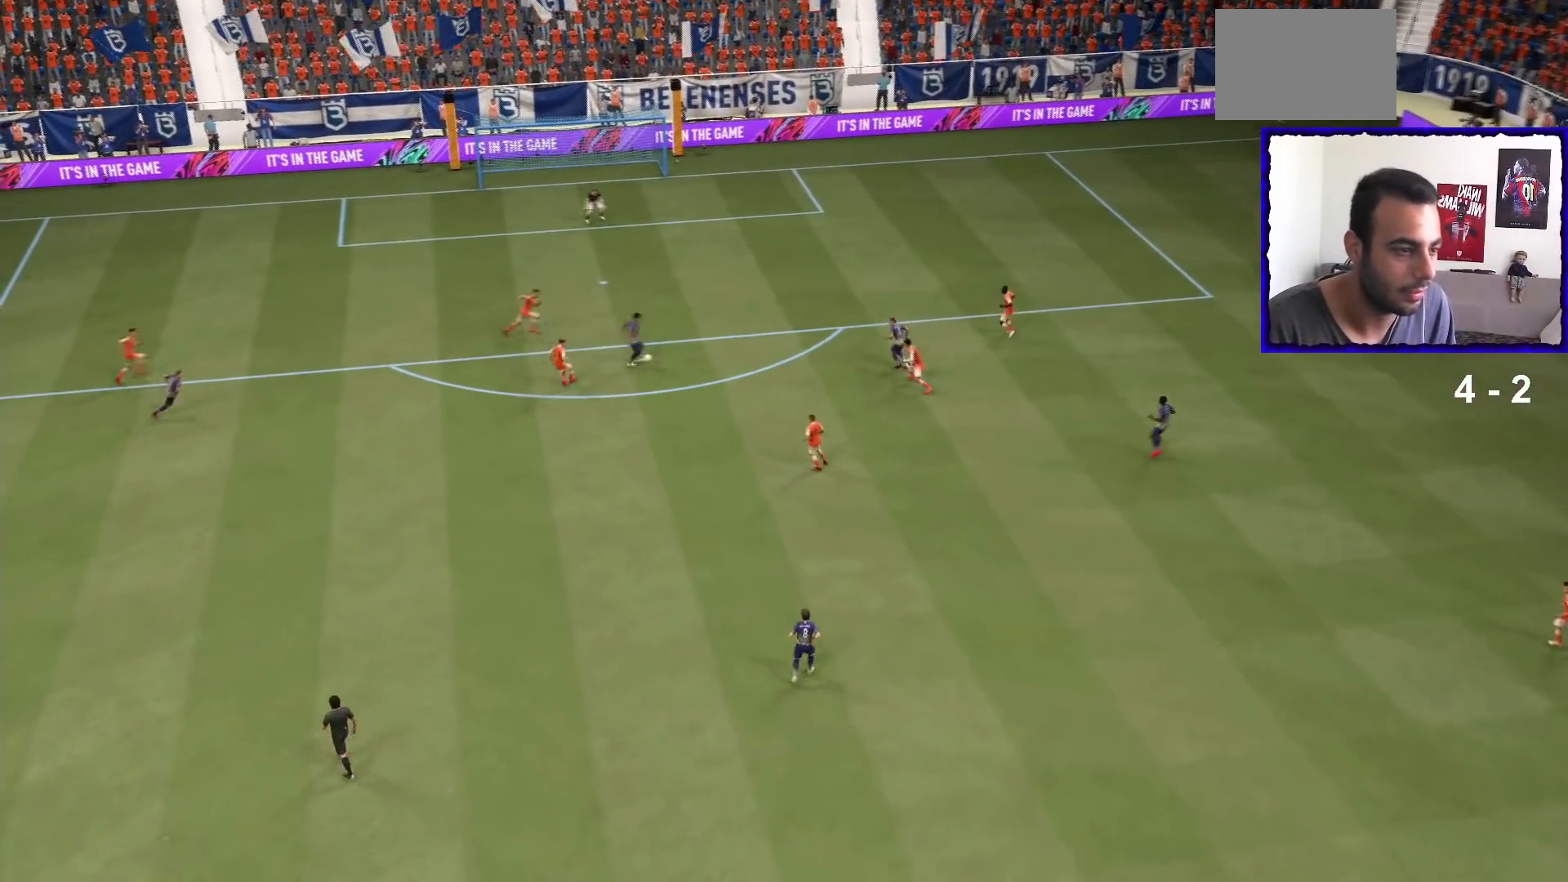
{"buttons": [], "left_stick": "center", "right_stick": "center", "events": []}
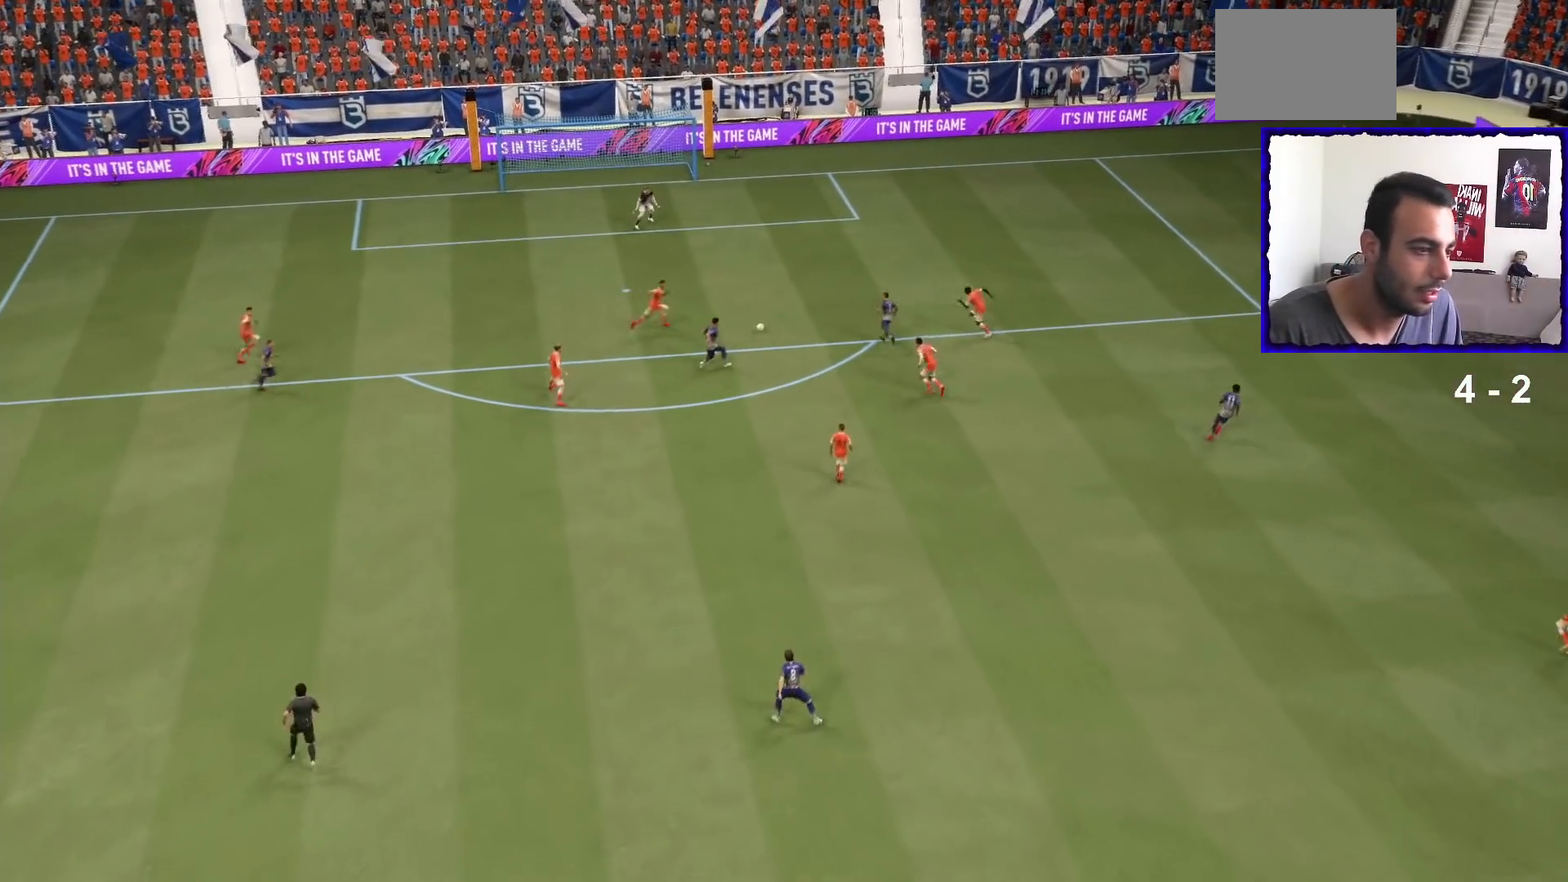
{"buttons": [], "left_stick": "center", "right_stick": "center", "events": [[167, "CROSS", "down"], [300, "CROSS", "up"], [400, "CROSS", "down"], [434, "CROSS", "up"]]}